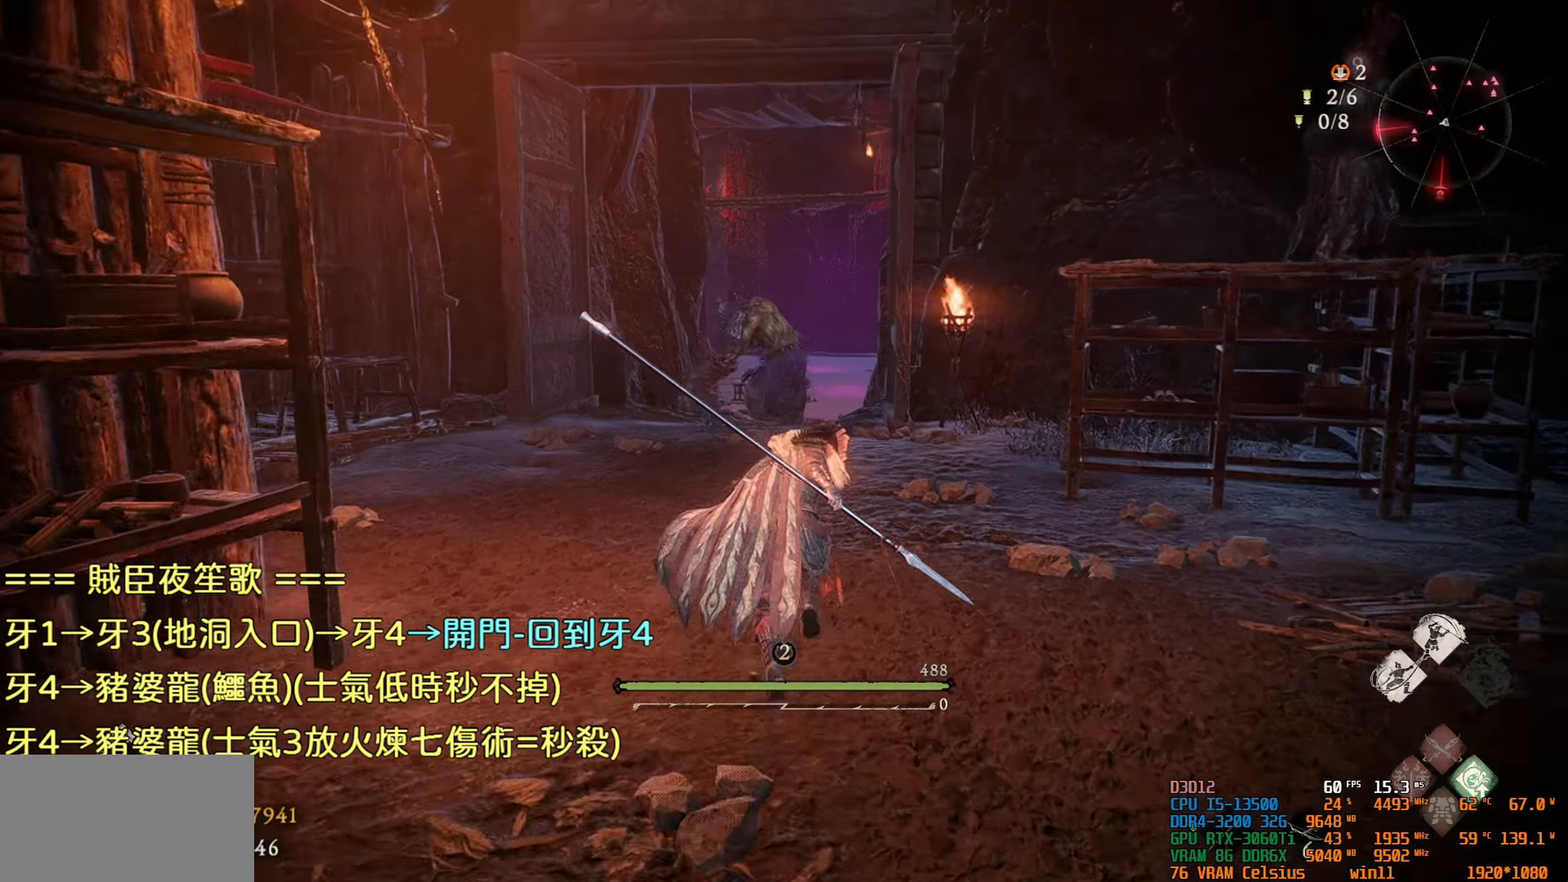
Gameplay with a controller (PlayStation layout); each line is a JSON object with the inputs held at the frame after it. "events" lists button and stick changes between this image and that frame as [ms after this image, input, new state], when the widget could be followed in between. Not read: L3.
{"buttons": [], "left_stick": "up", "right_stick": "center", "events": []}
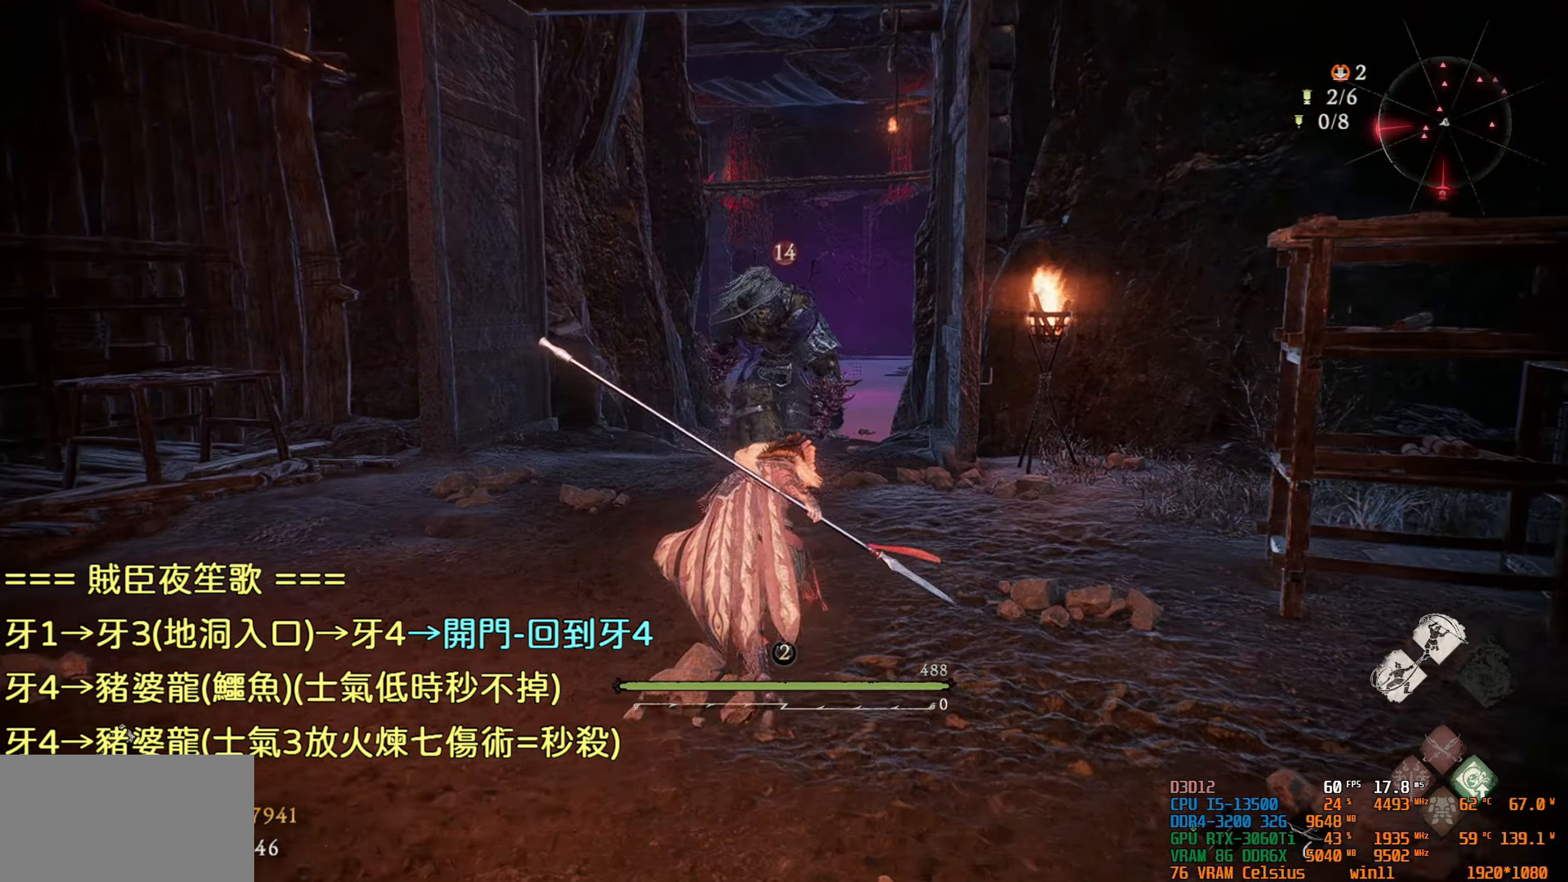
{"buttons": [], "left_stick": "up", "right_stick": "center", "events": []}
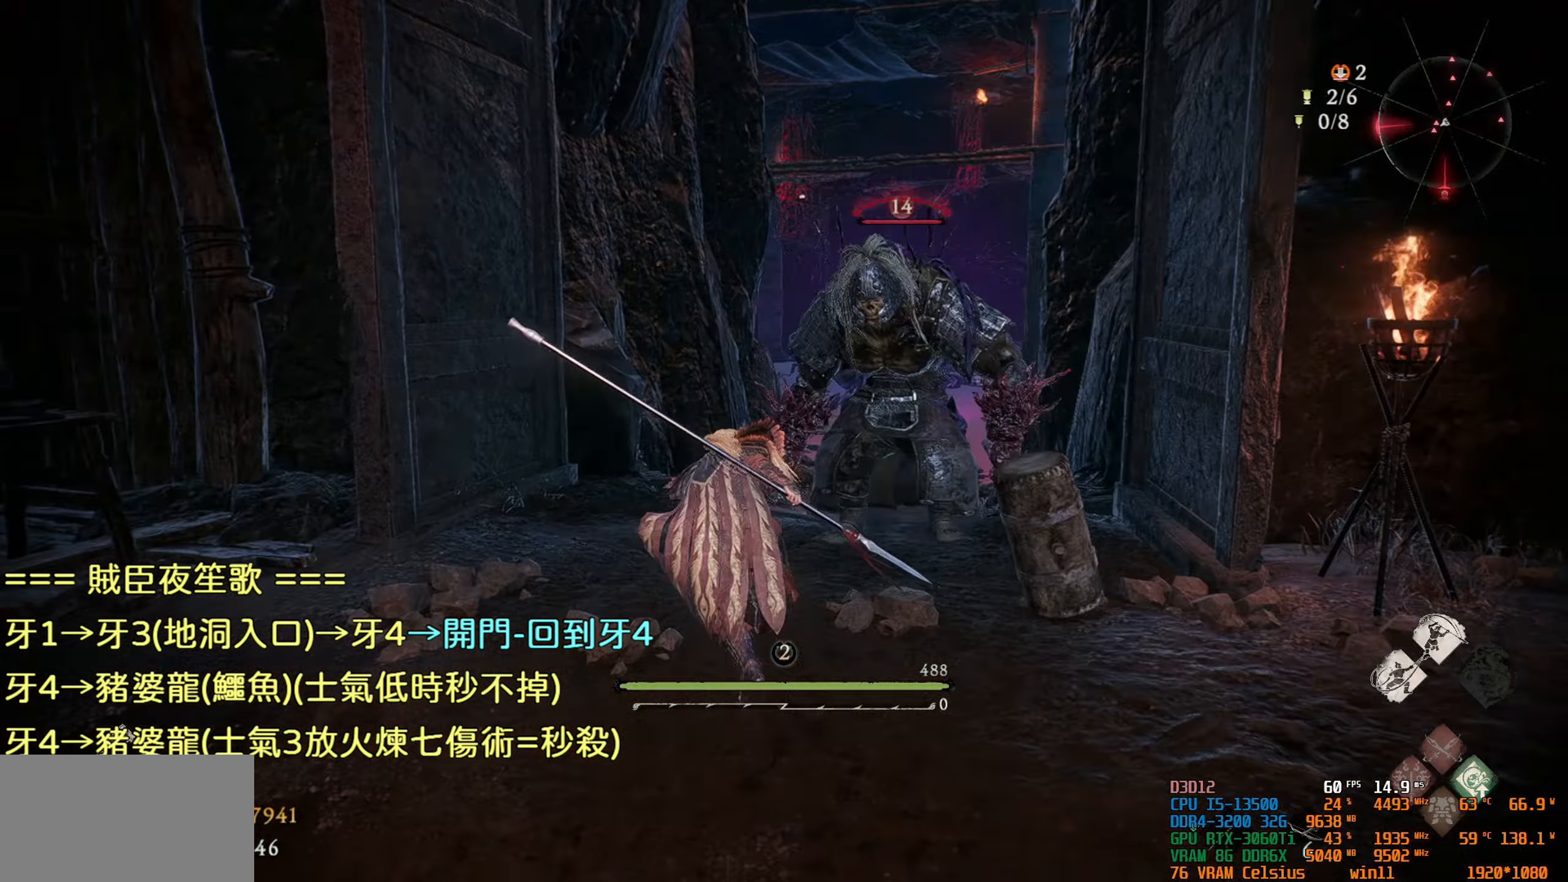
{"buttons": [], "left_stick": "up", "right_stick": "center", "events": []}
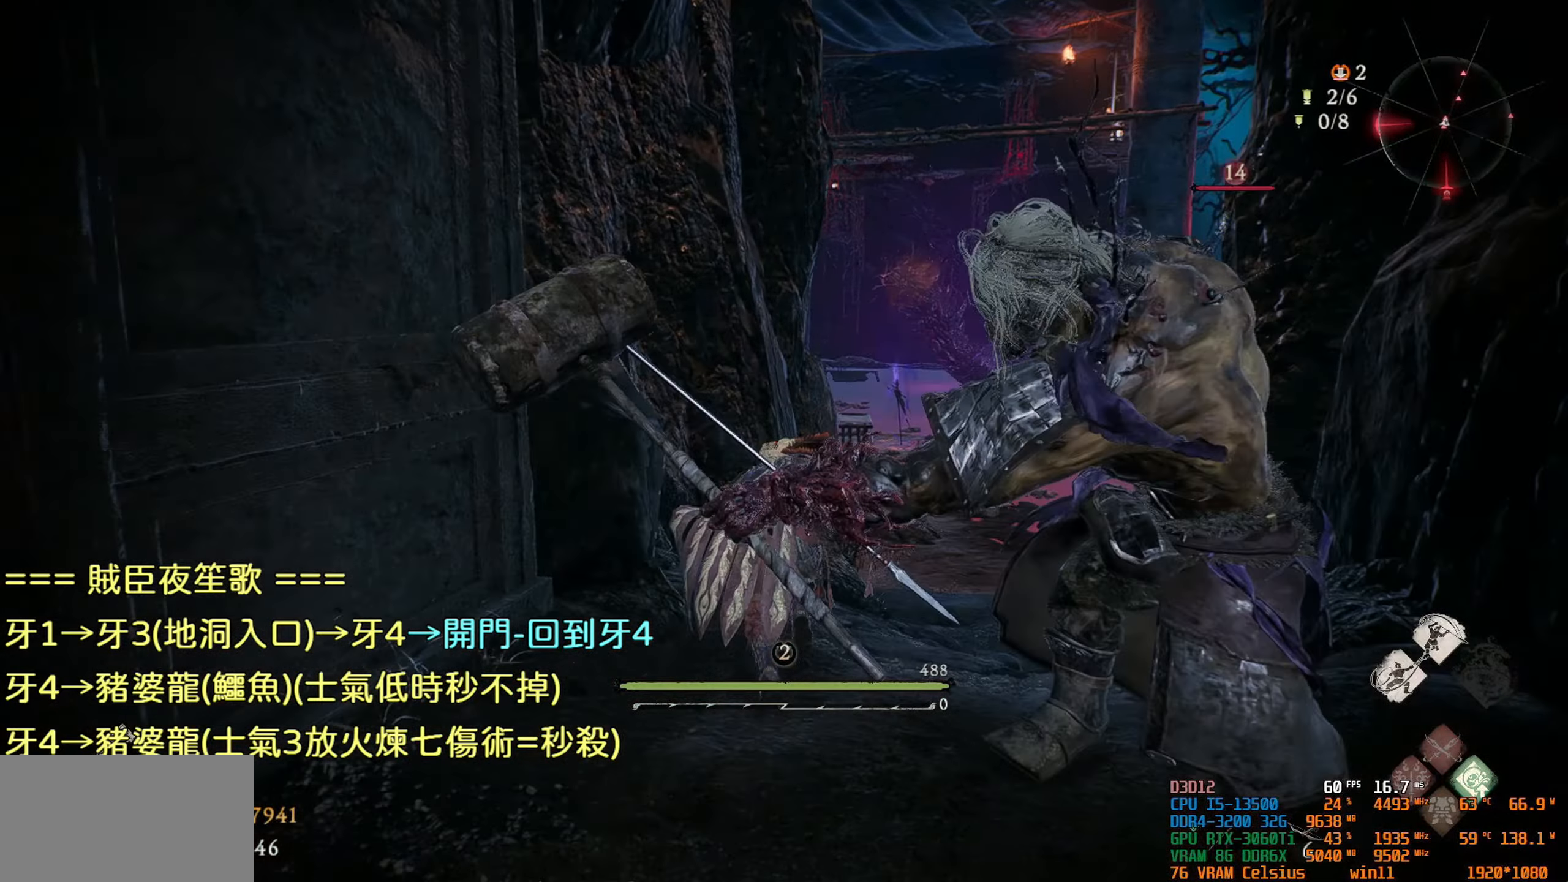
{"buttons": [], "left_stick": "up", "right_stick": "left", "events": [[233, "right_stick", "left"]]}
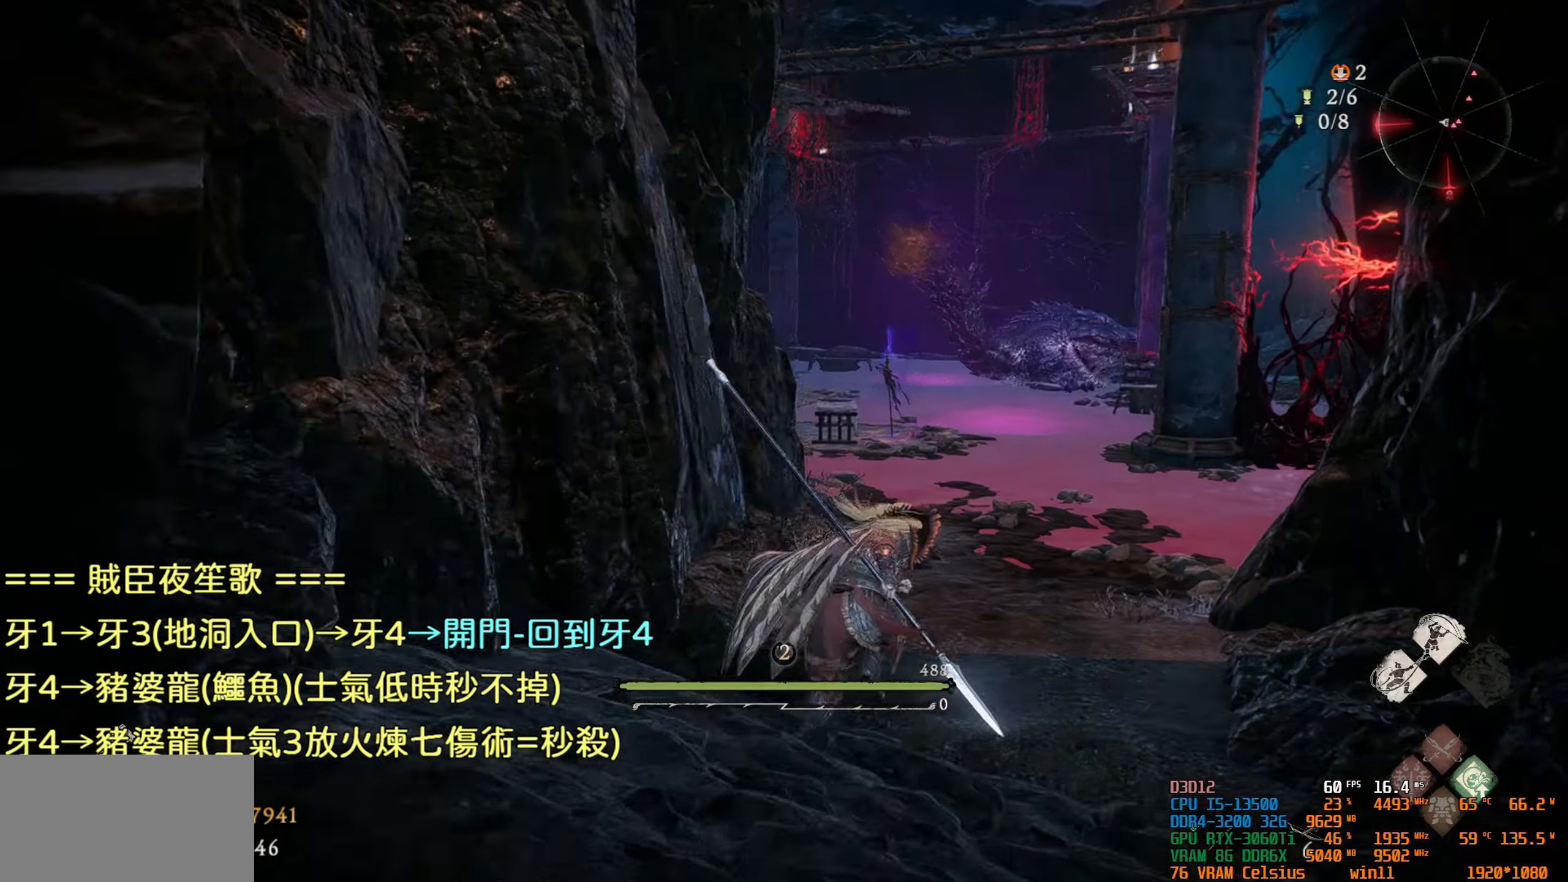
{"buttons": [], "left_stick": "up", "right_stick": "left", "events": []}
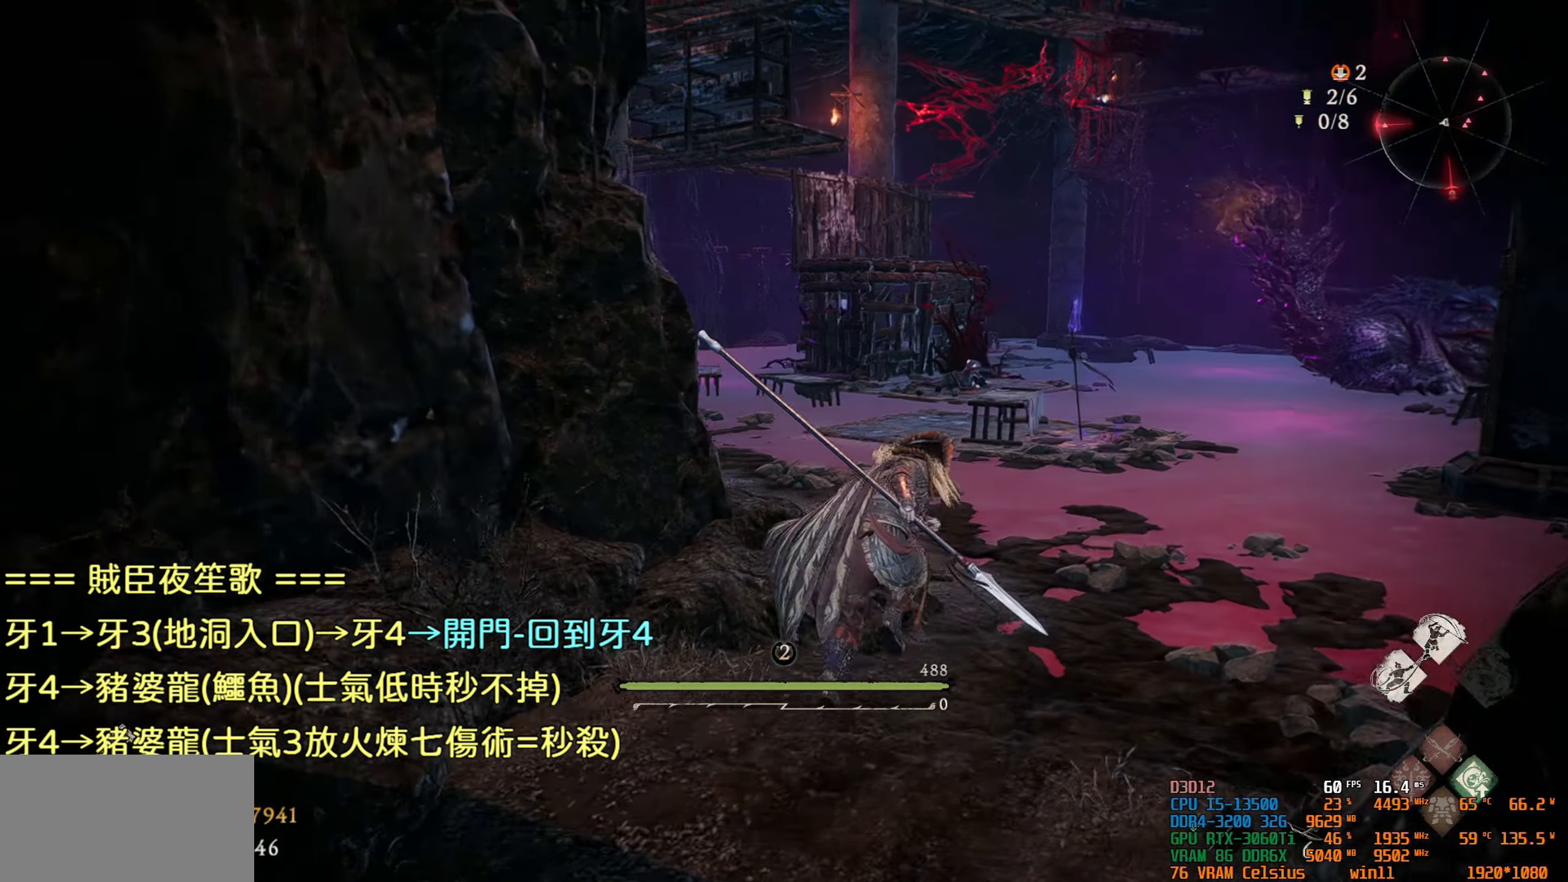
{"buttons": [], "left_stick": "up", "right_stick": "left", "events": []}
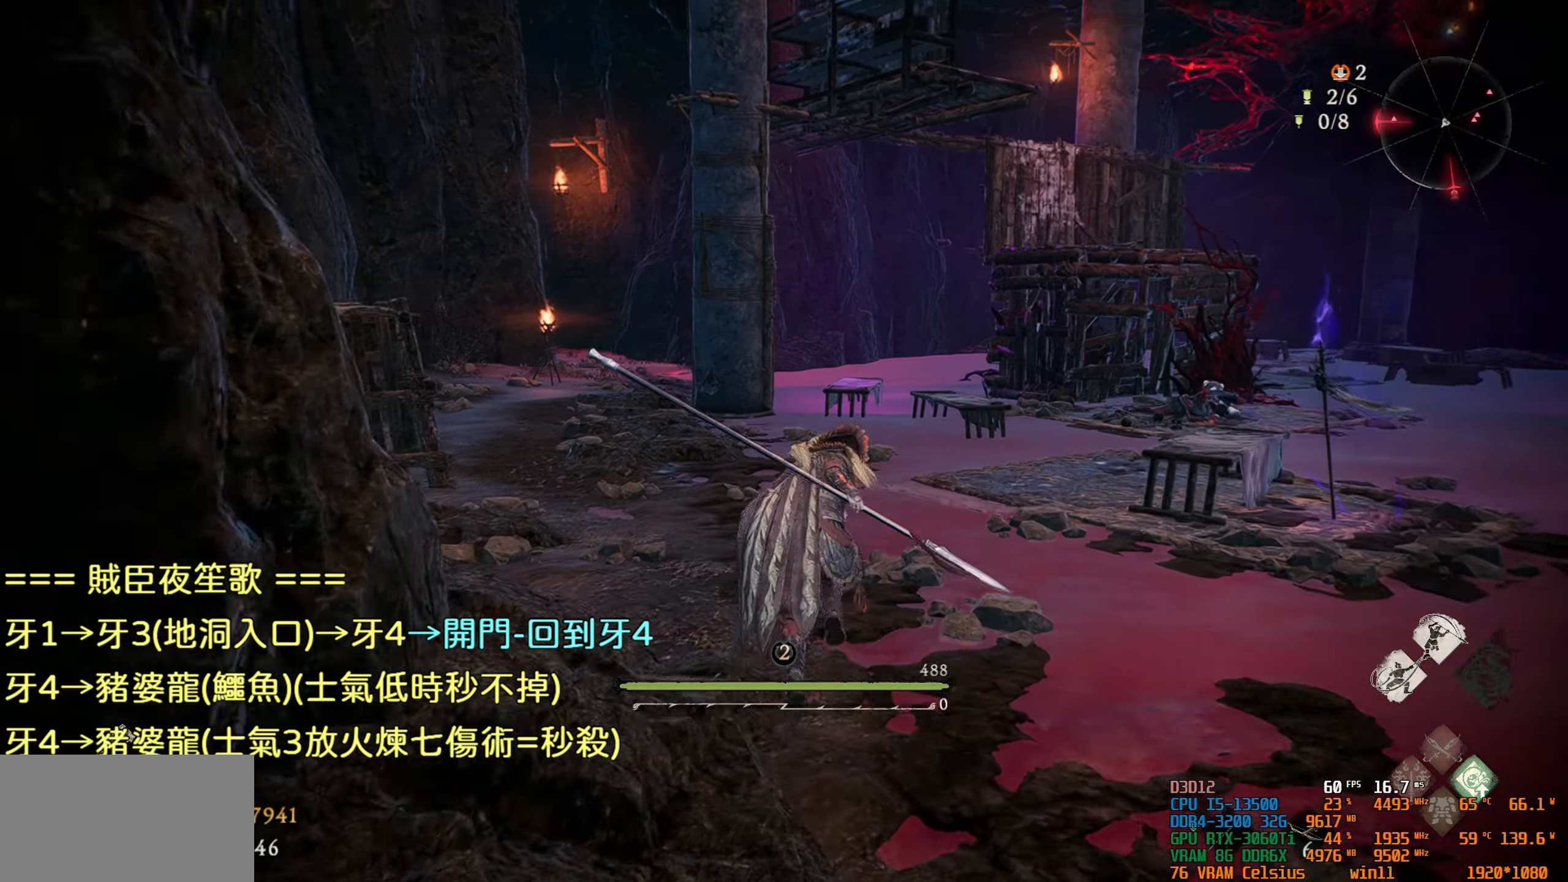
{"buttons": [], "left_stick": "up", "right_stick": "left", "events": []}
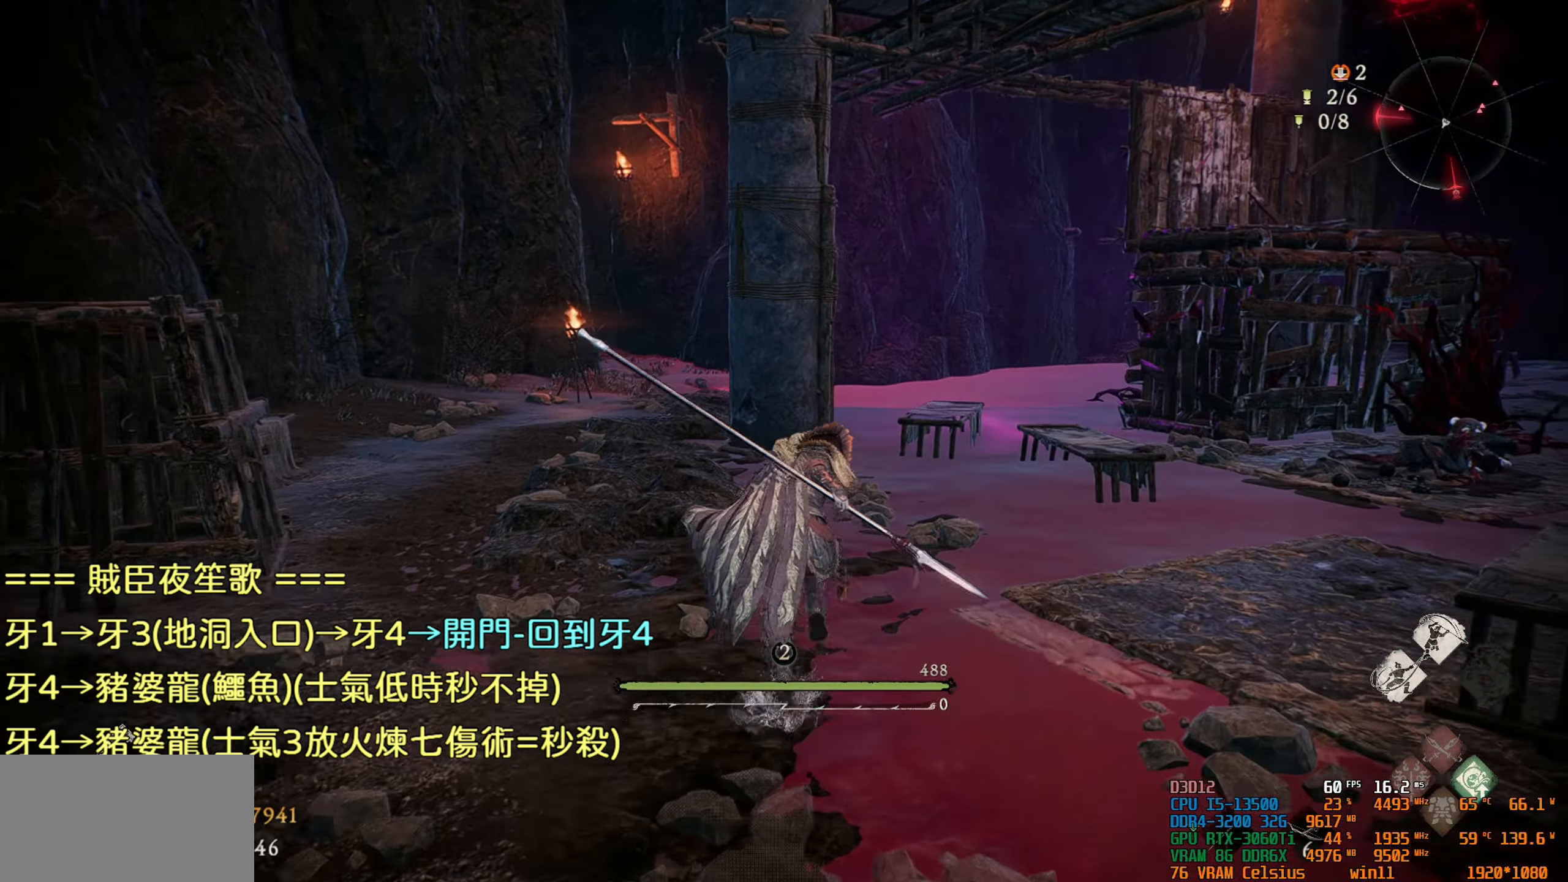
{"buttons": [], "left_stick": "up", "right_stick": "center", "events": [[217, "right_stick", "center"]]}
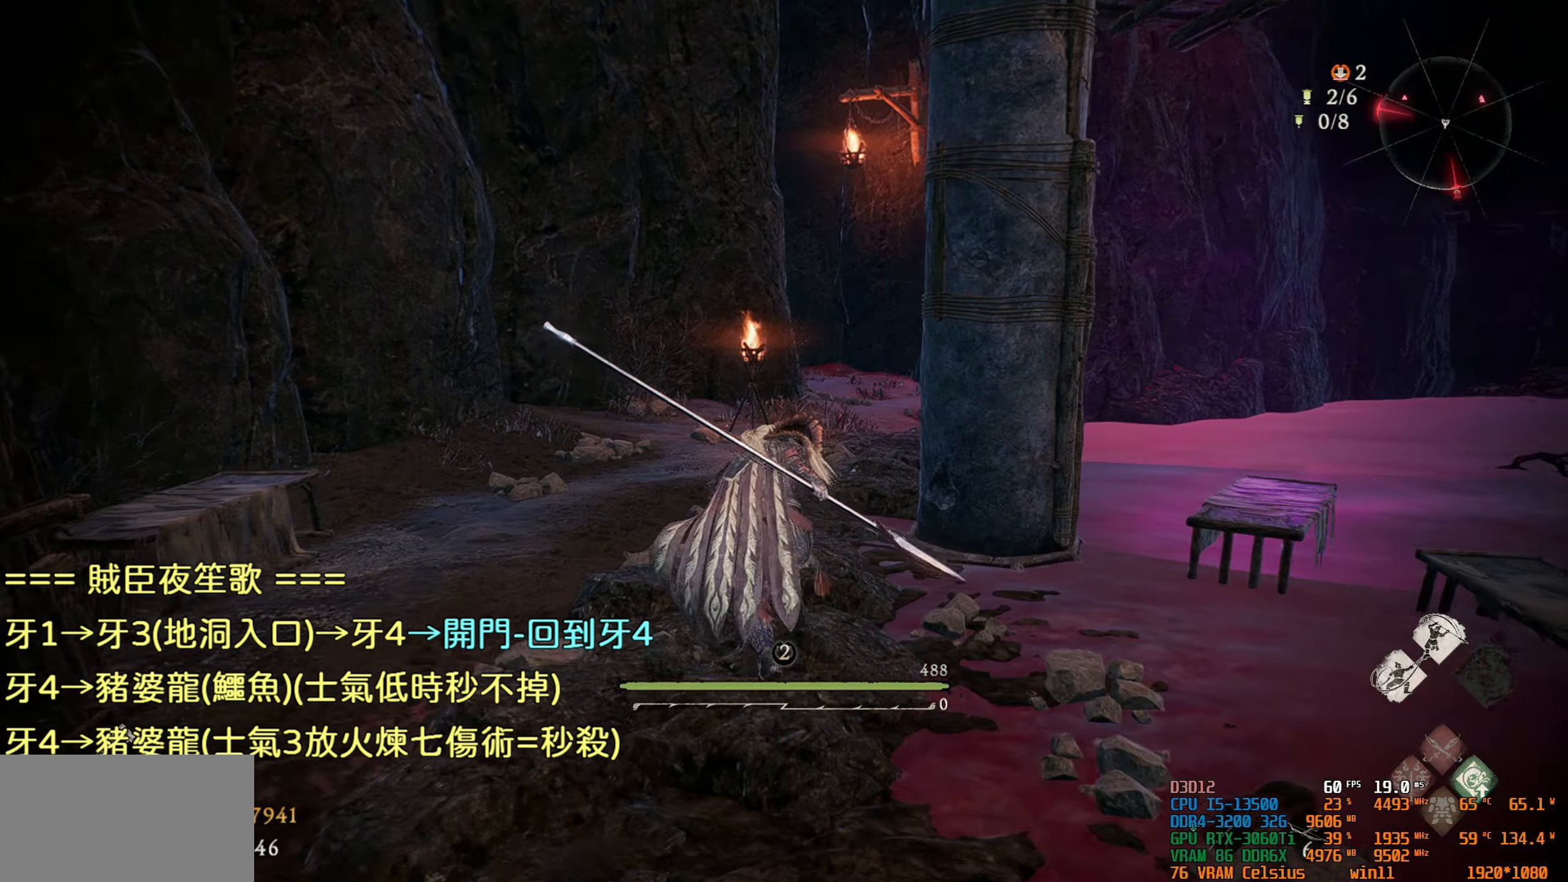
{"buttons": [], "left_stick": "up", "right_stick": "left", "events": [[400, "right_stick", "left"]]}
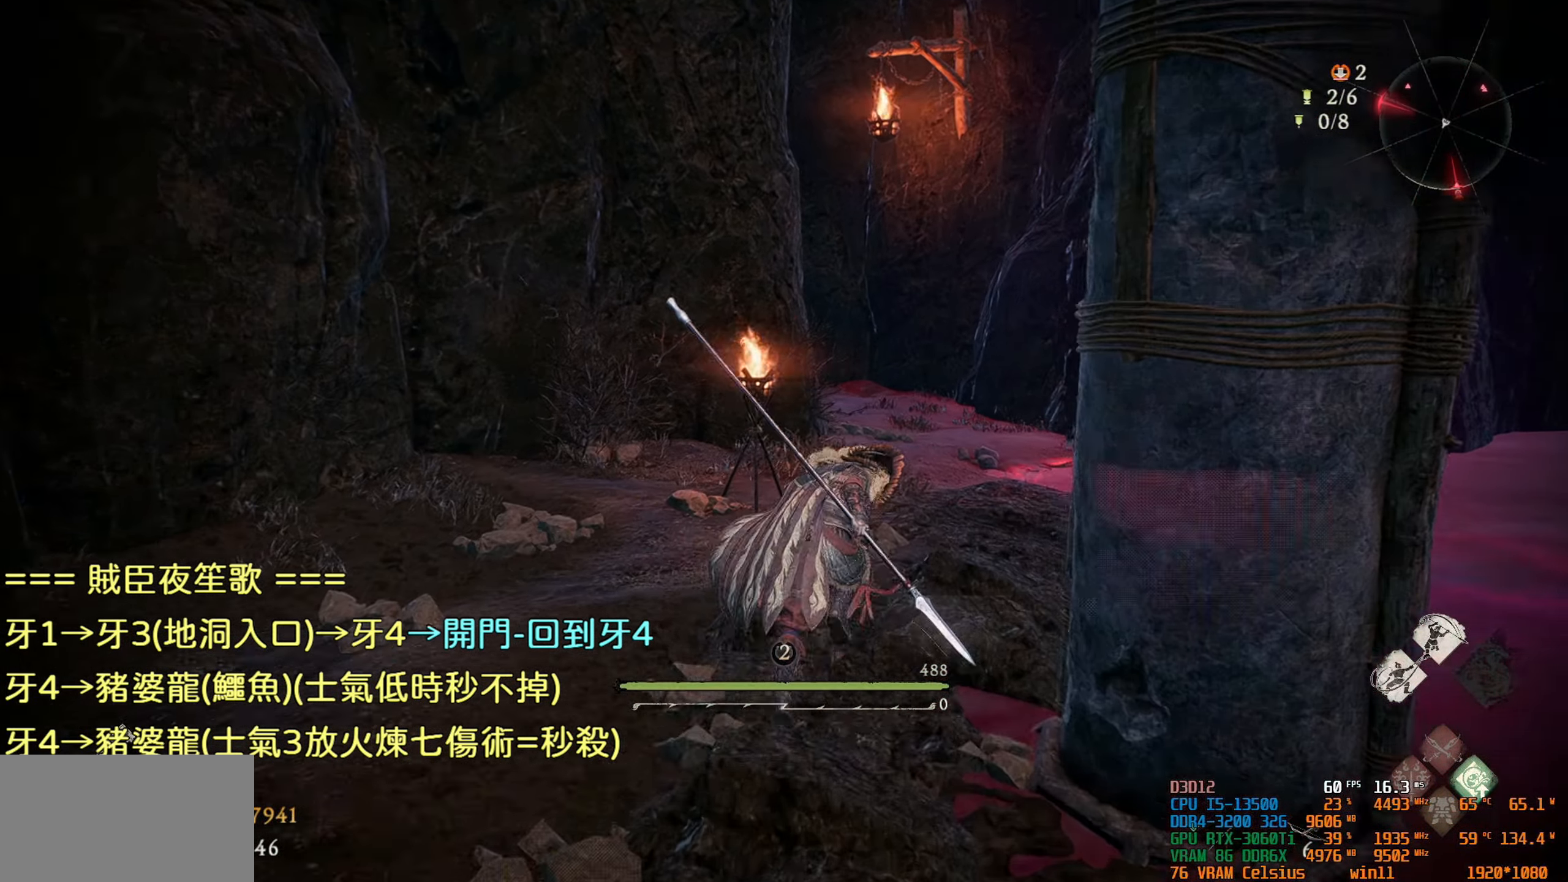
{"buttons": [], "left_stick": "up", "right_stick": "left", "events": []}
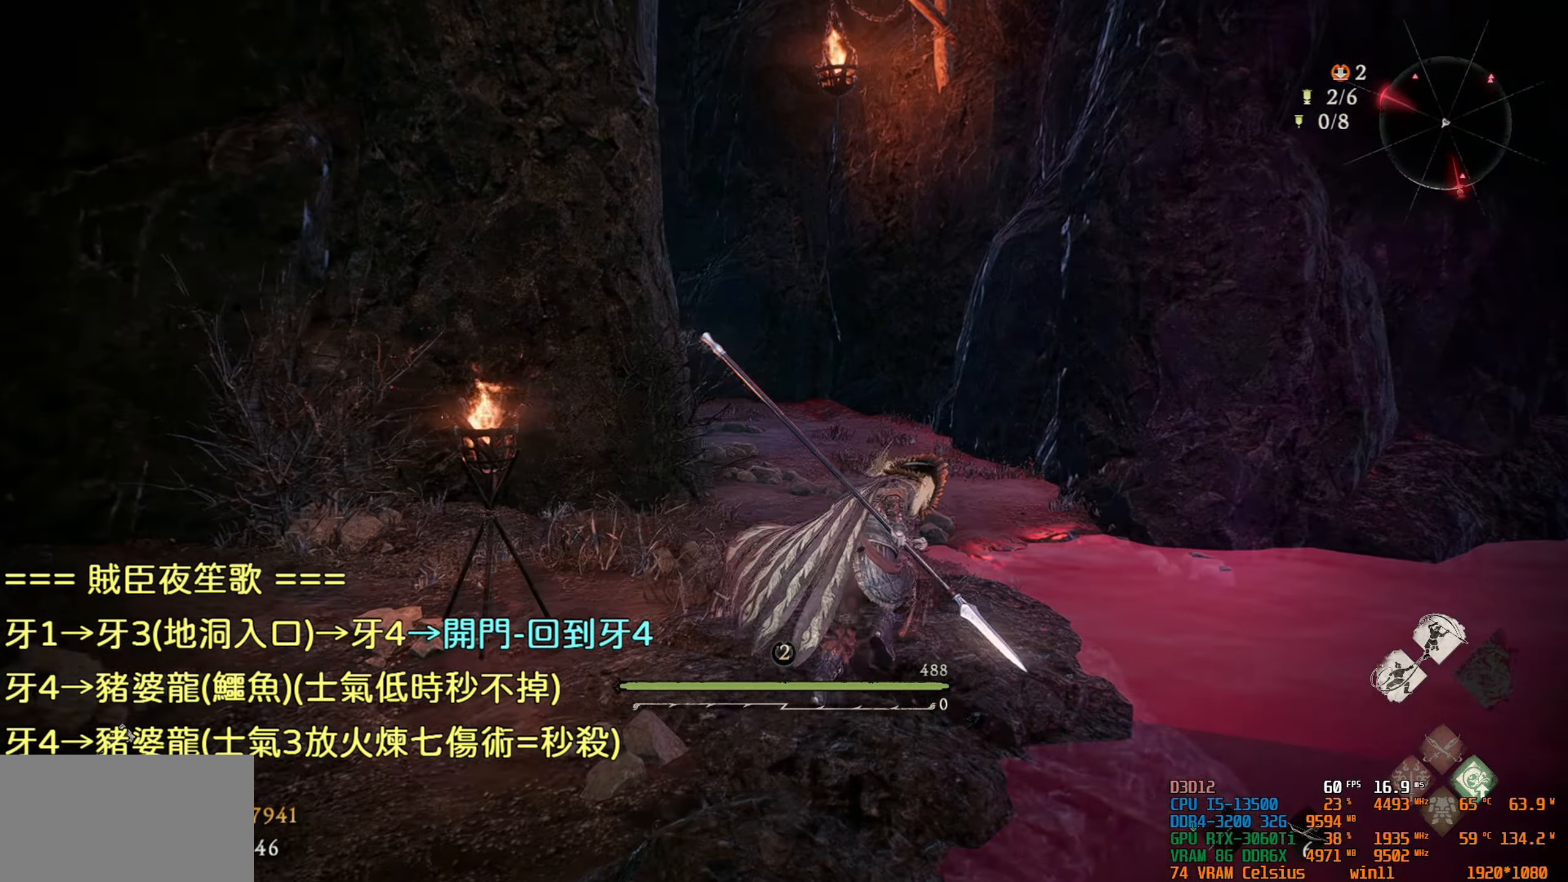
{"buttons": [], "left_stick": "up", "right_stick": "left", "events": []}
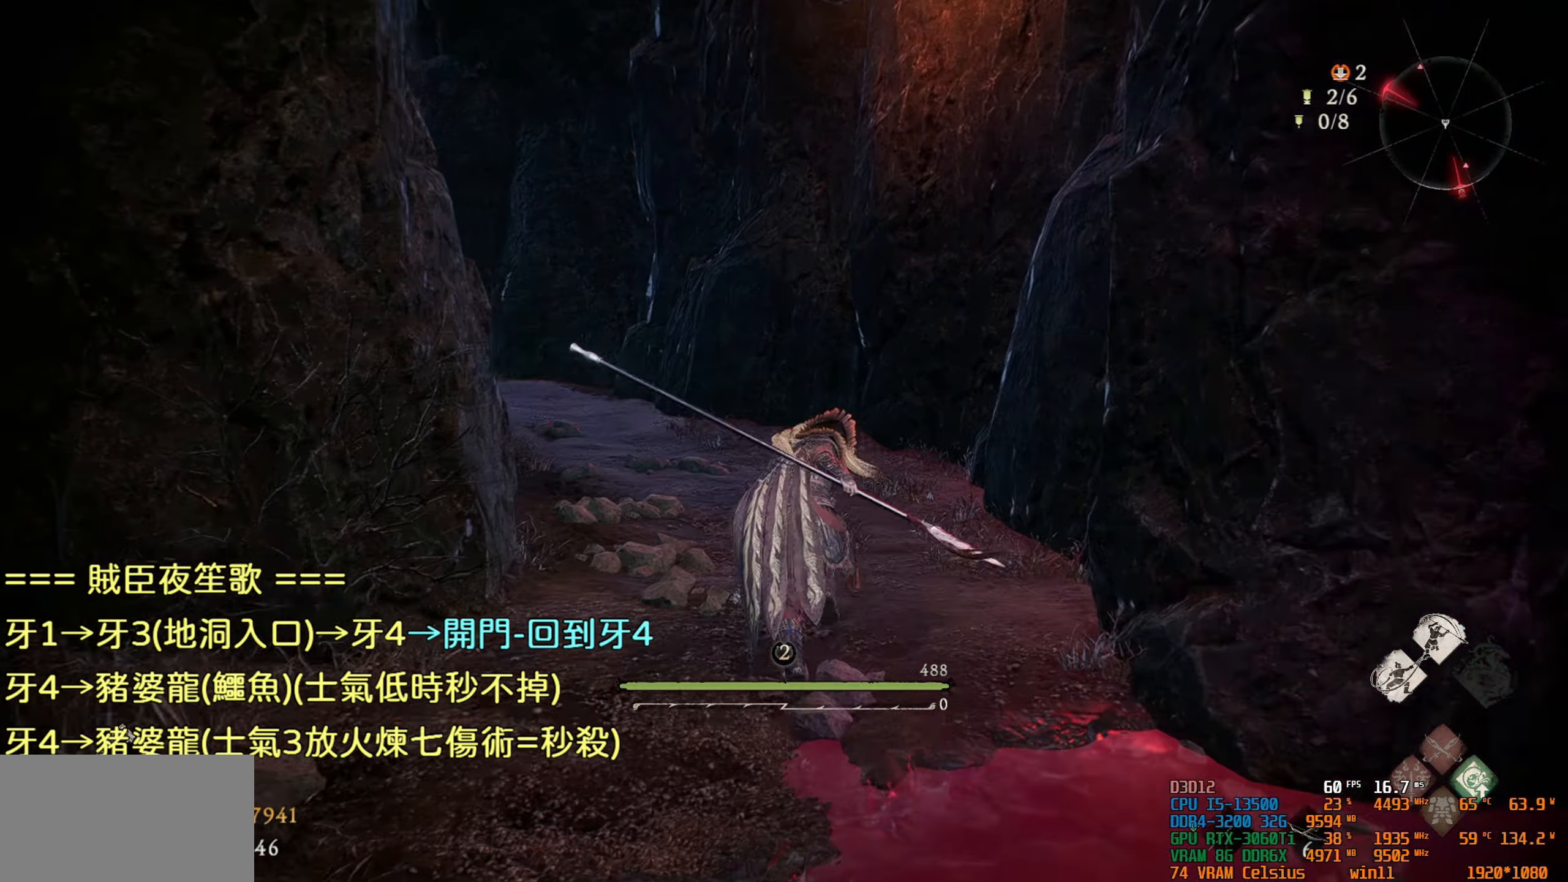
{"buttons": [], "left_stick": "up", "right_stick": "left", "events": []}
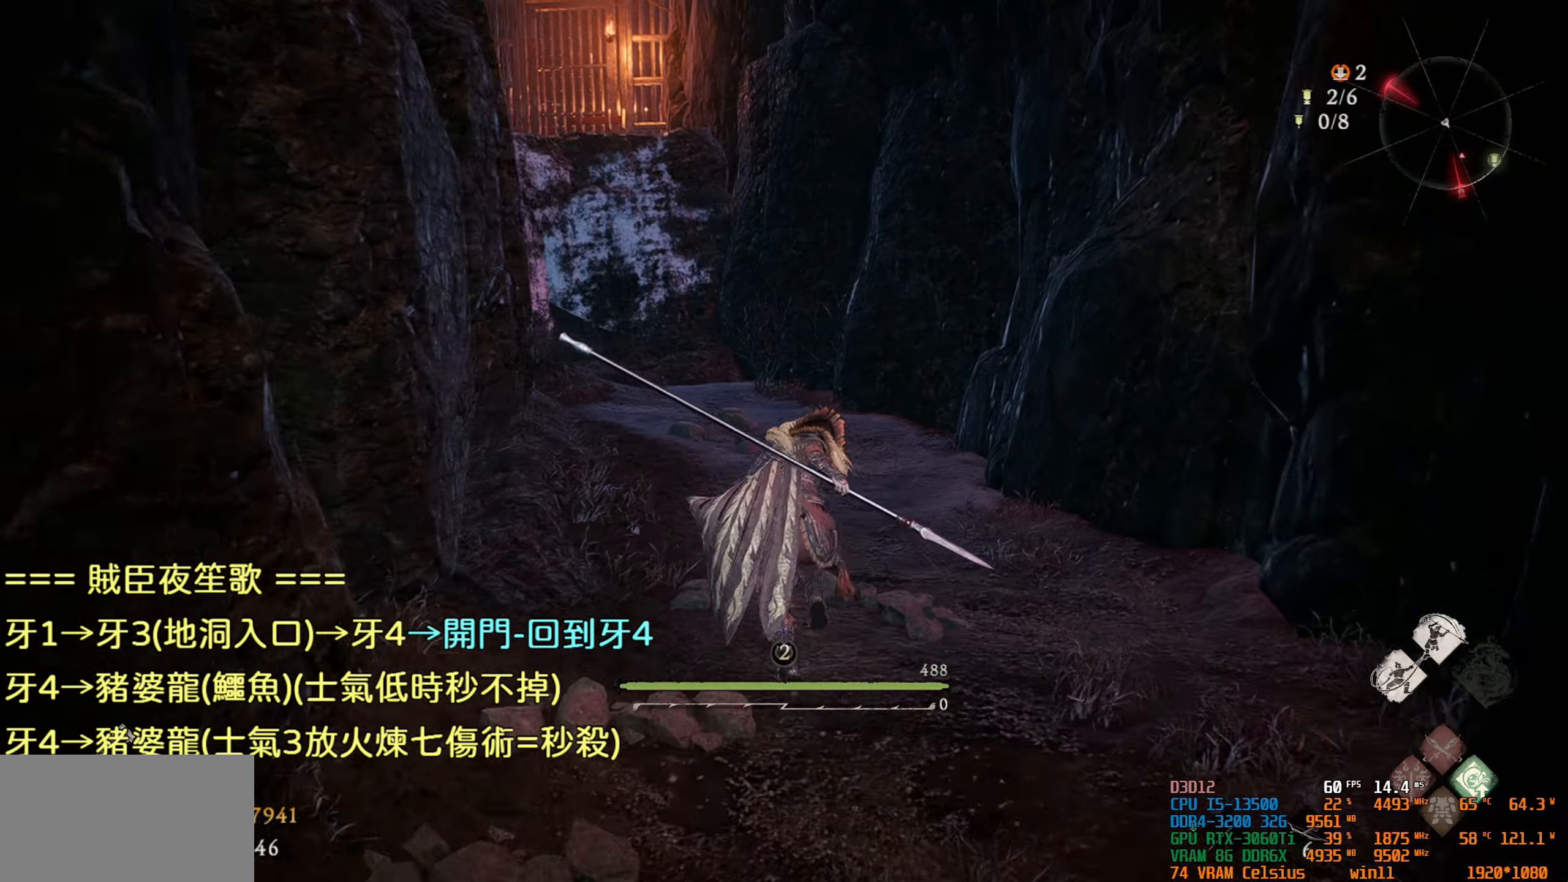
{"buttons": [], "left_stick": "up", "right_stick": "center", "events": [[184, "right_stick", "center"]]}
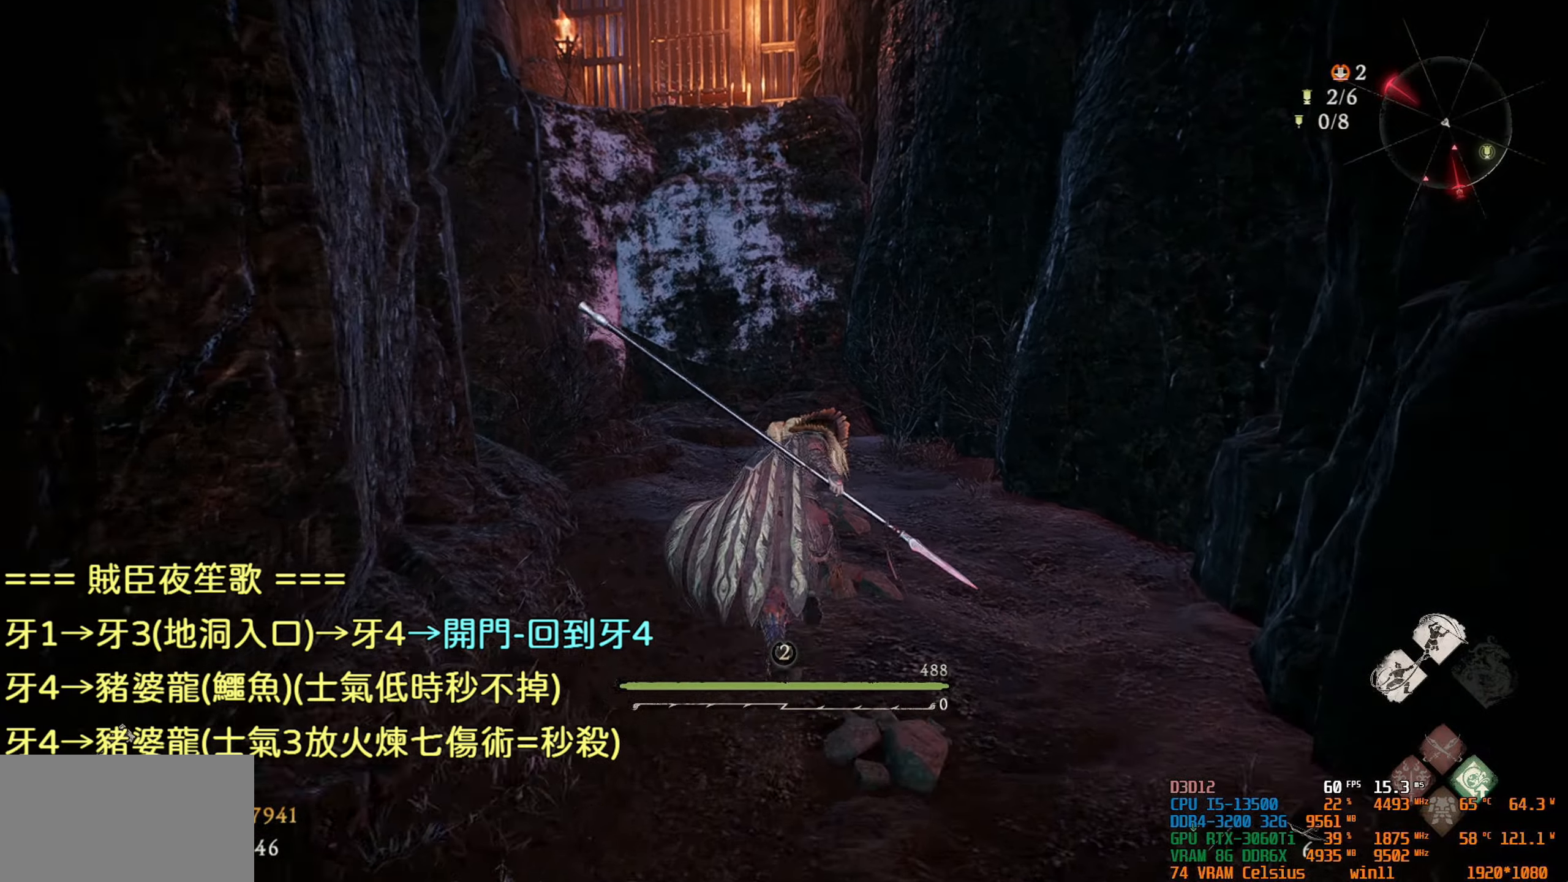
{"buttons": [], "left_stick": "up", "right_stick": "center", "events": []}
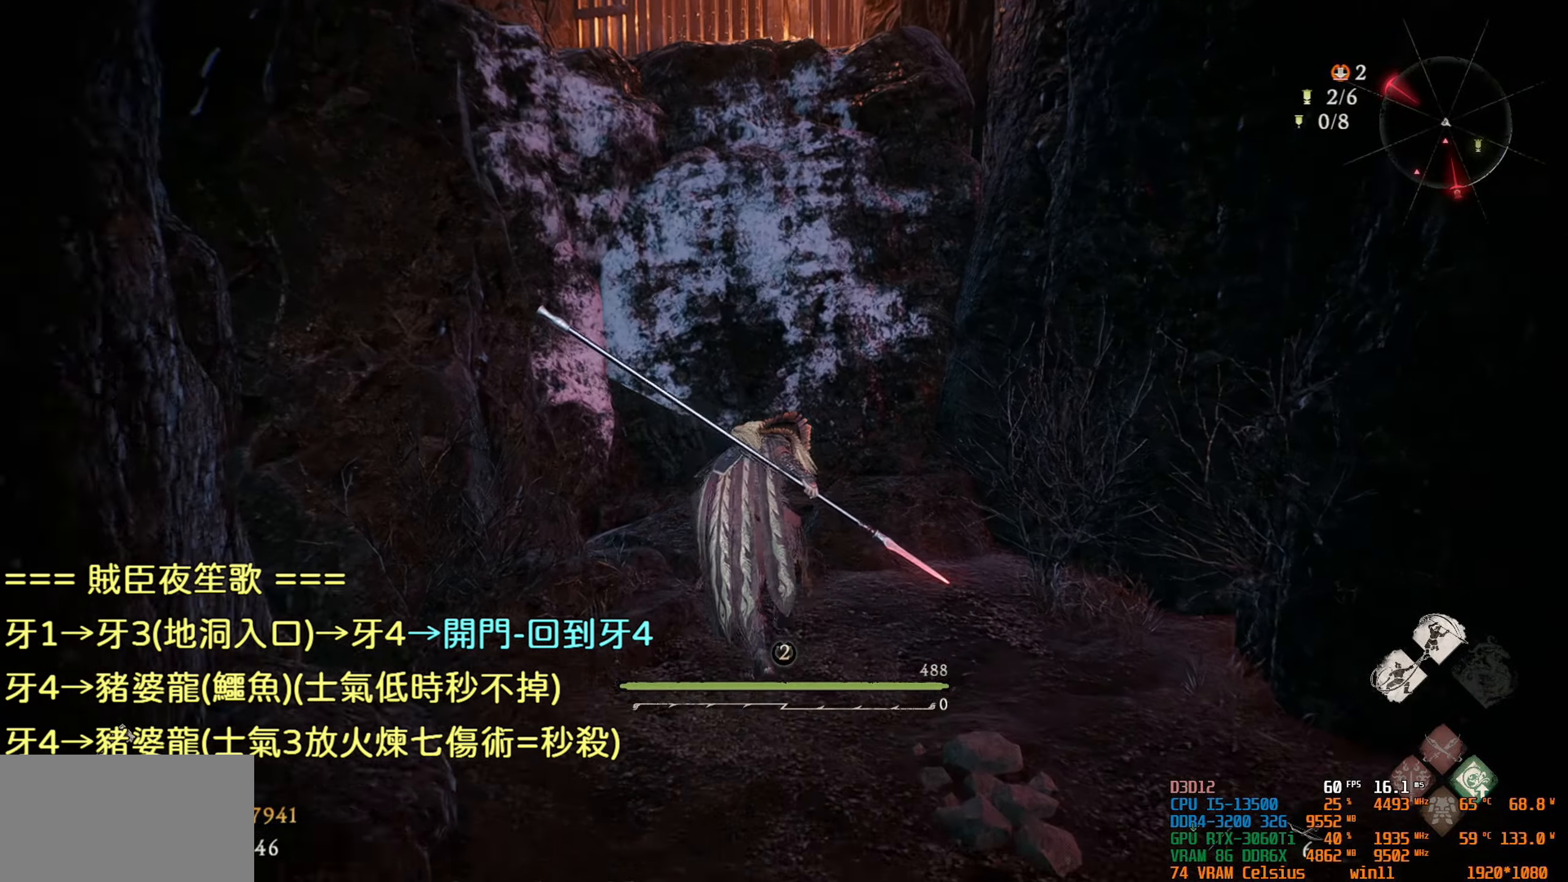
{"buttons": [], "left_stick": "up", "right_stick": "center", "events": [[100, "CROSS", "down"], [267, "CROSS", "up"]]}
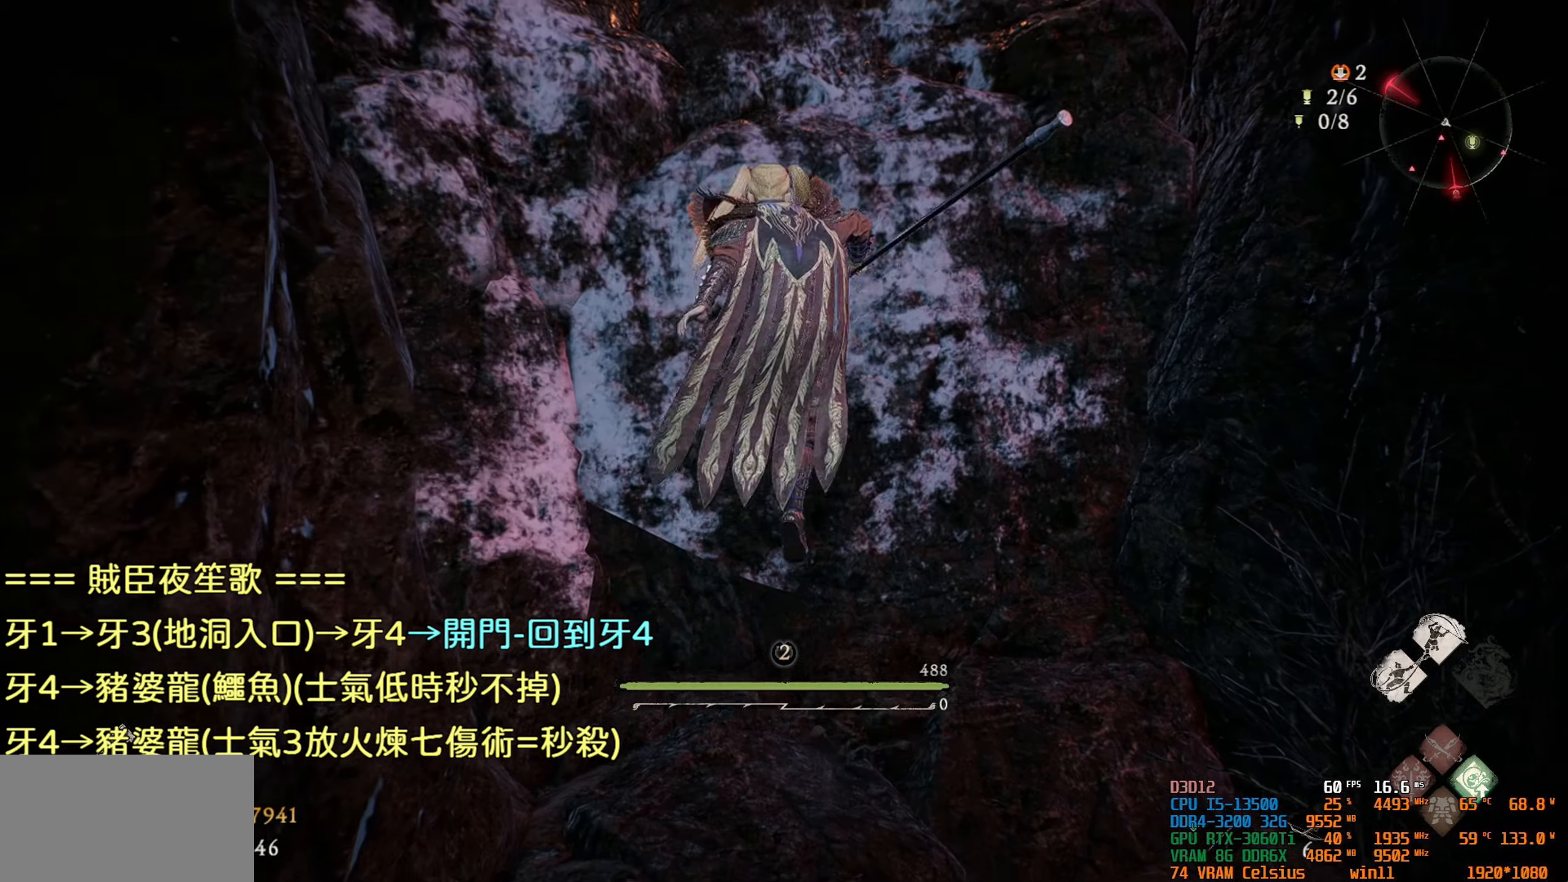
{"buttons": [], "left_stick": "up", "right_stick": "center", "events": []}
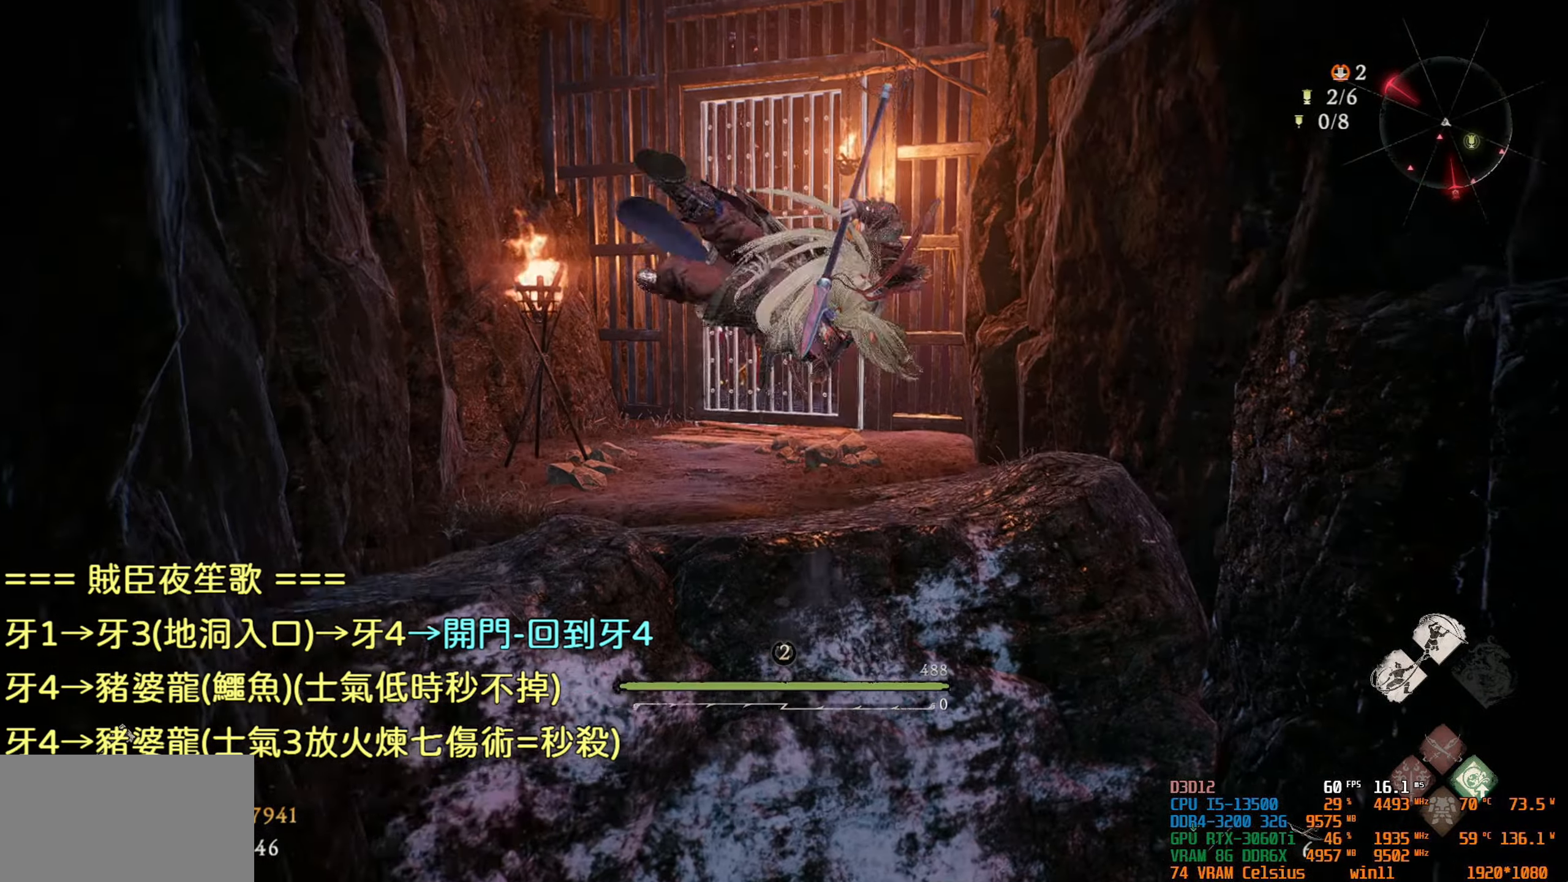
{"buttons": [], "left_stick": "up", "right_stick": "center", "events": []}
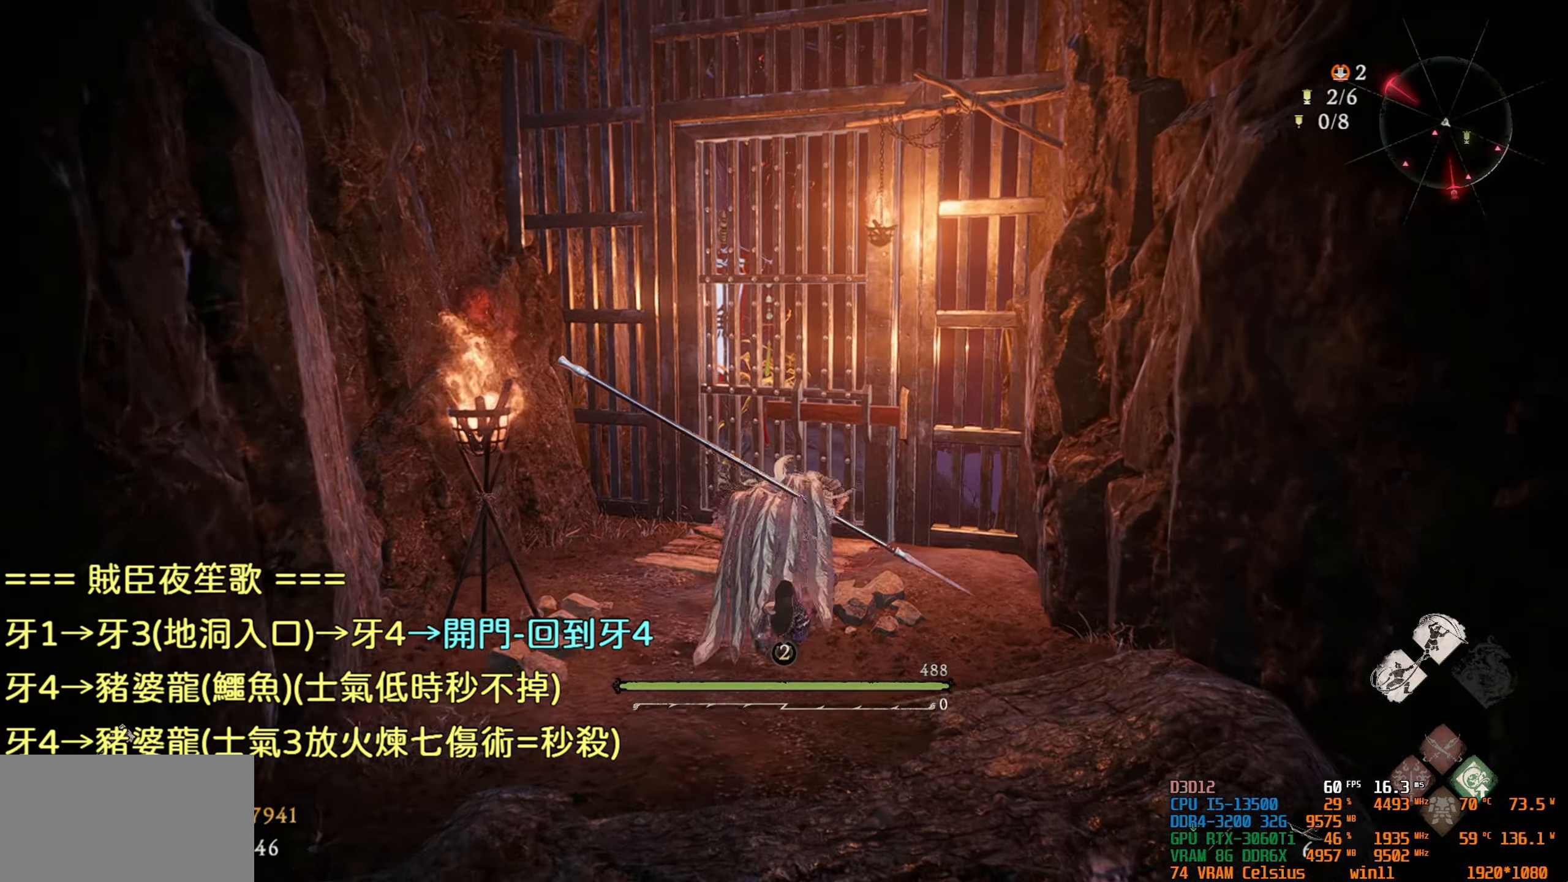
{"buttons": ["R2"], "left_stick": "center", "right_stick": "center", "events": [[167, "R2", "down"], [367, "R2", "up"], [367, "left_stick", "center"], [417, "R2", "down"]]}
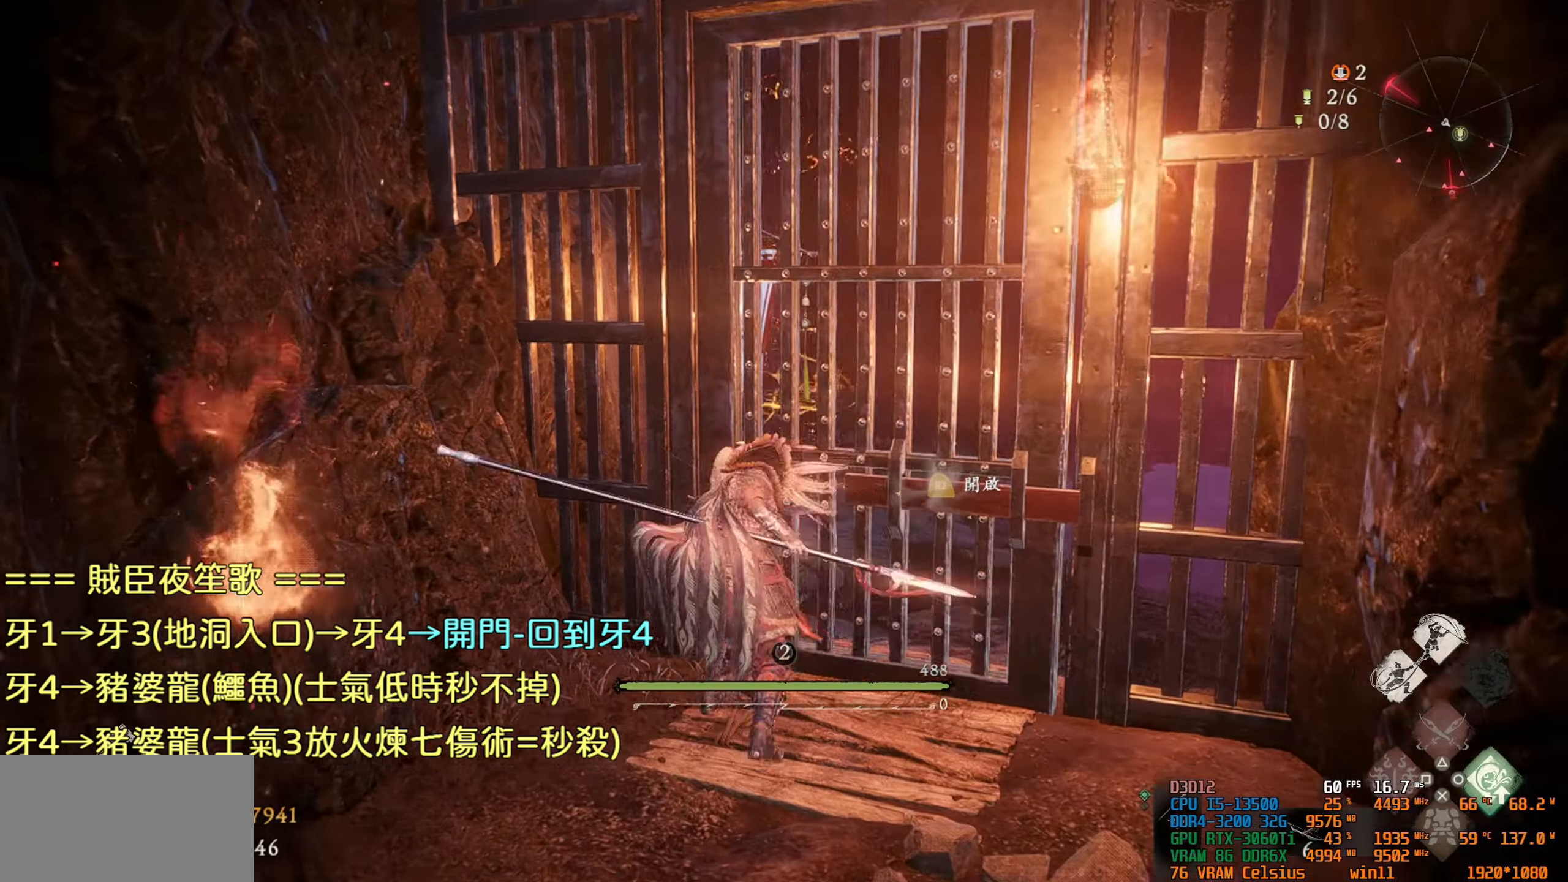
{"buttons": [], "left_stick": "center", "right_stick": "center", "events": [[84, "R2", "up"]]}
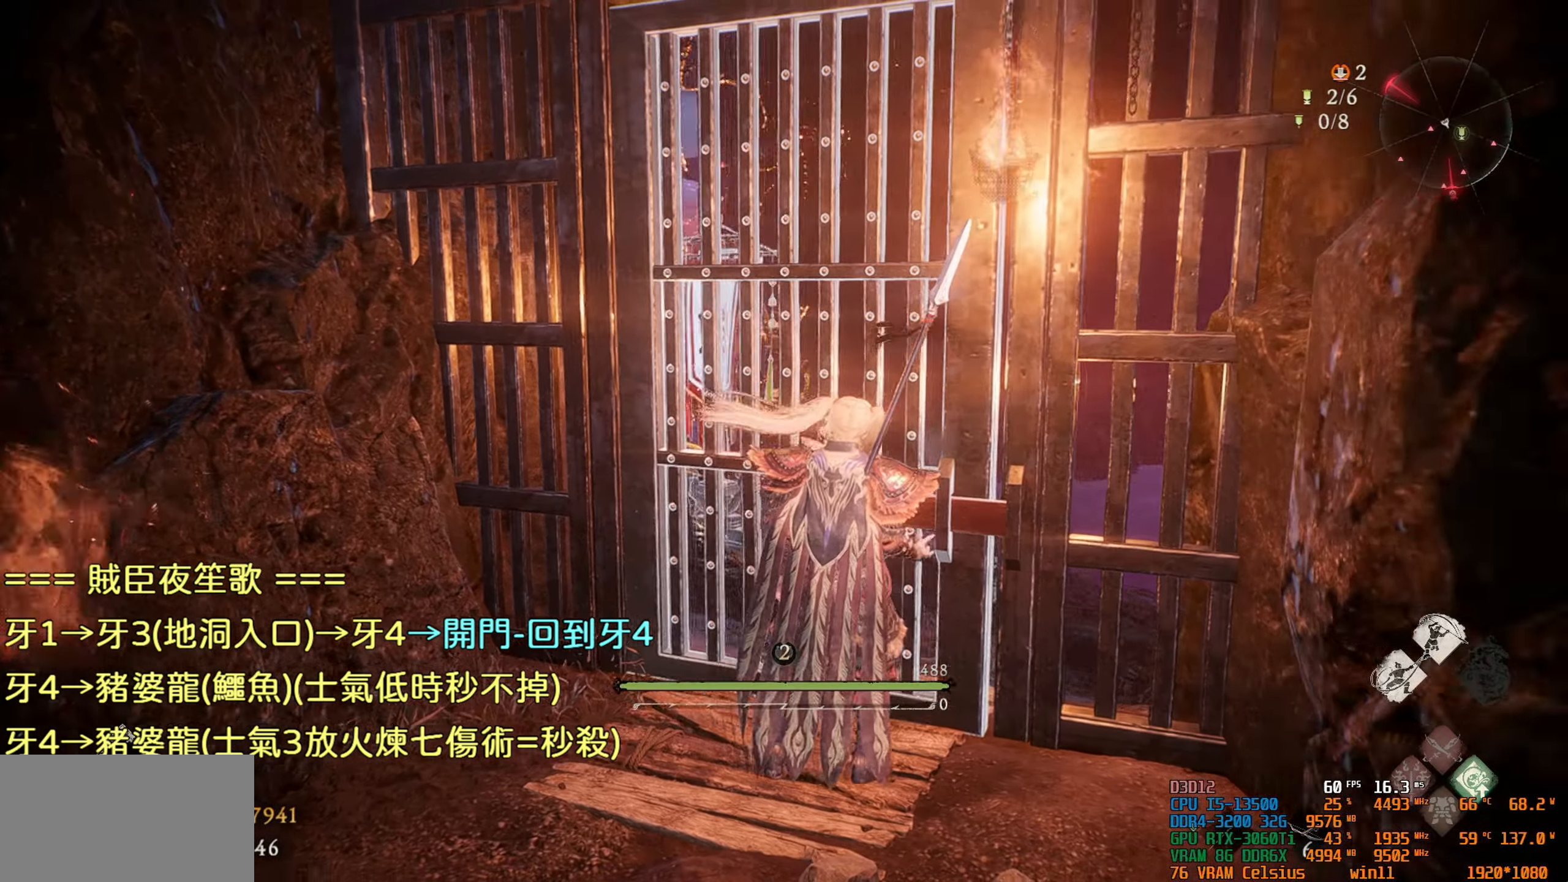
{"buttons": [], "left_stick": "center", "right_stick": "center", "events": []}
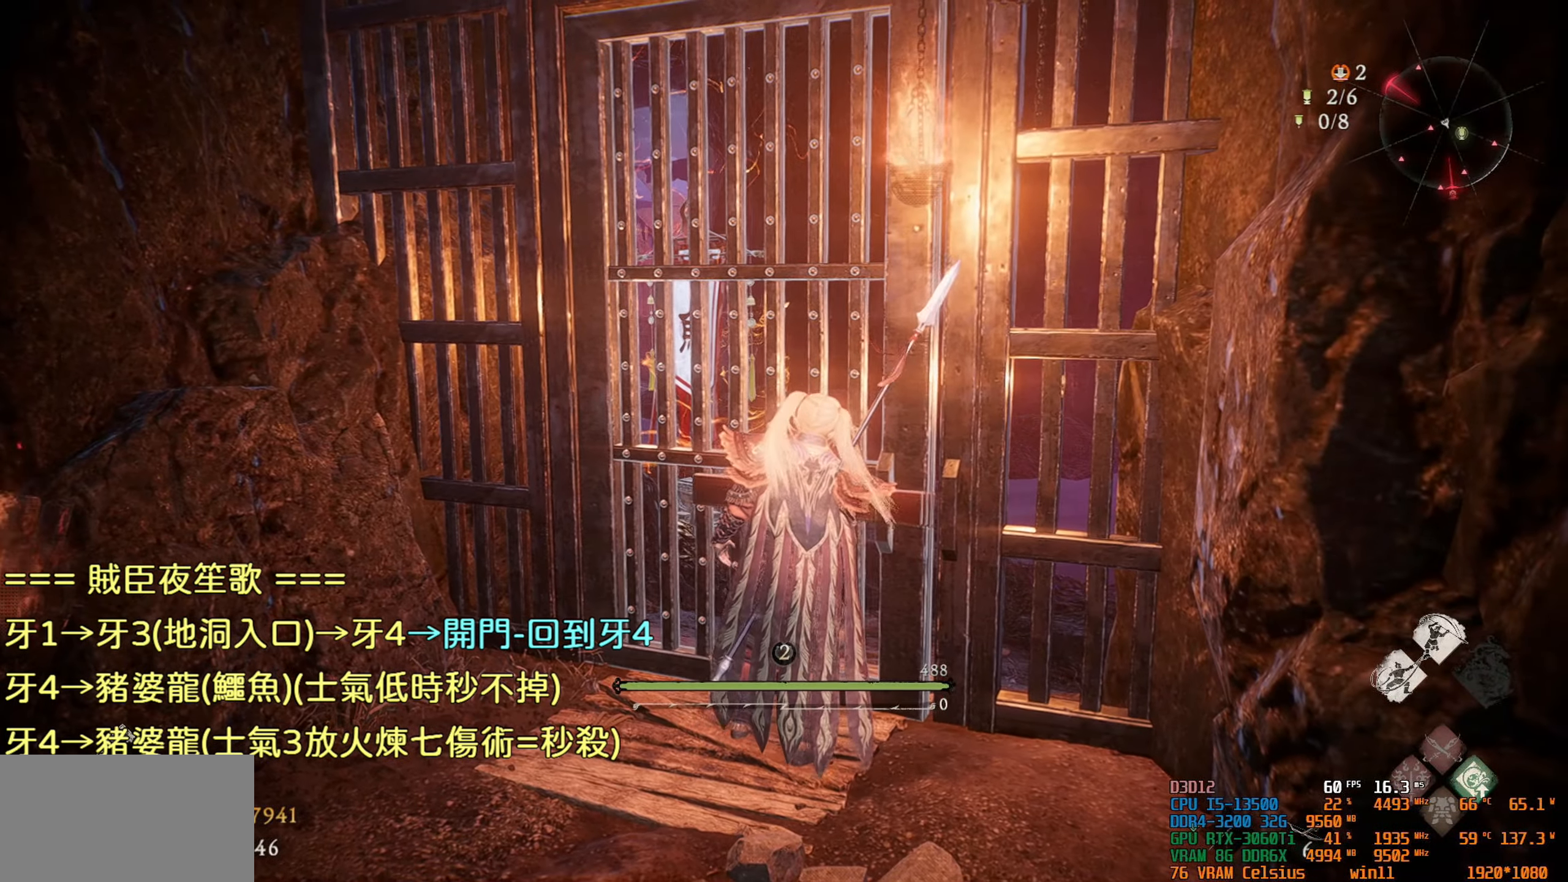
{"buttons": [], "left_stick": "center", "right_stick": "center", "events": []}
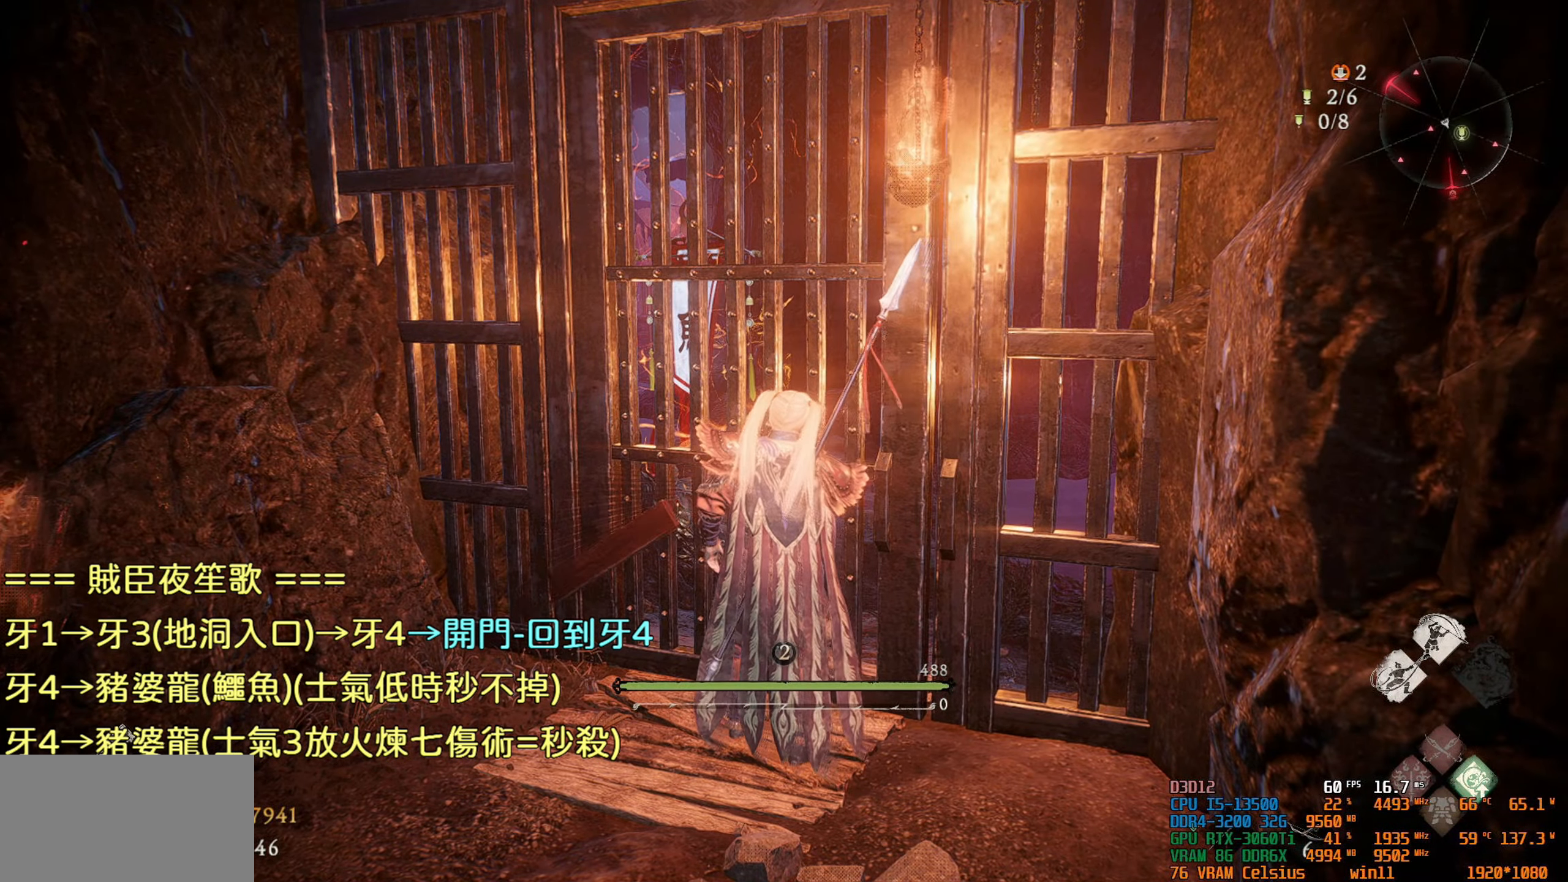
{"buttons": [], "left_stick": "center", "right_stick": "center", "events": []}
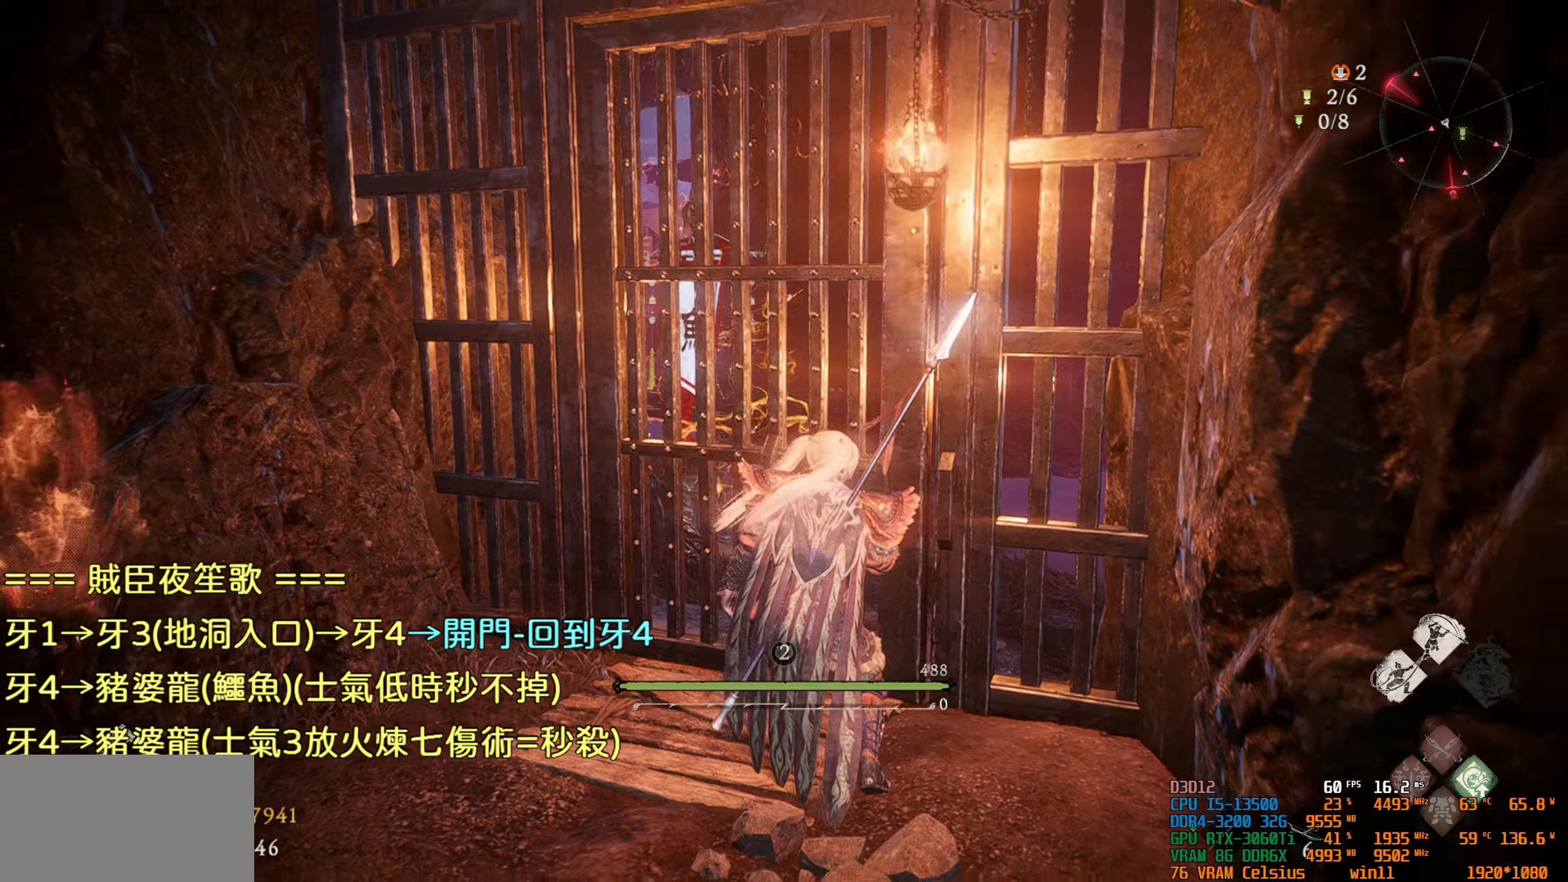
{"buttons": [], "left_stick": "center", "right_stick": "center", "events": []}
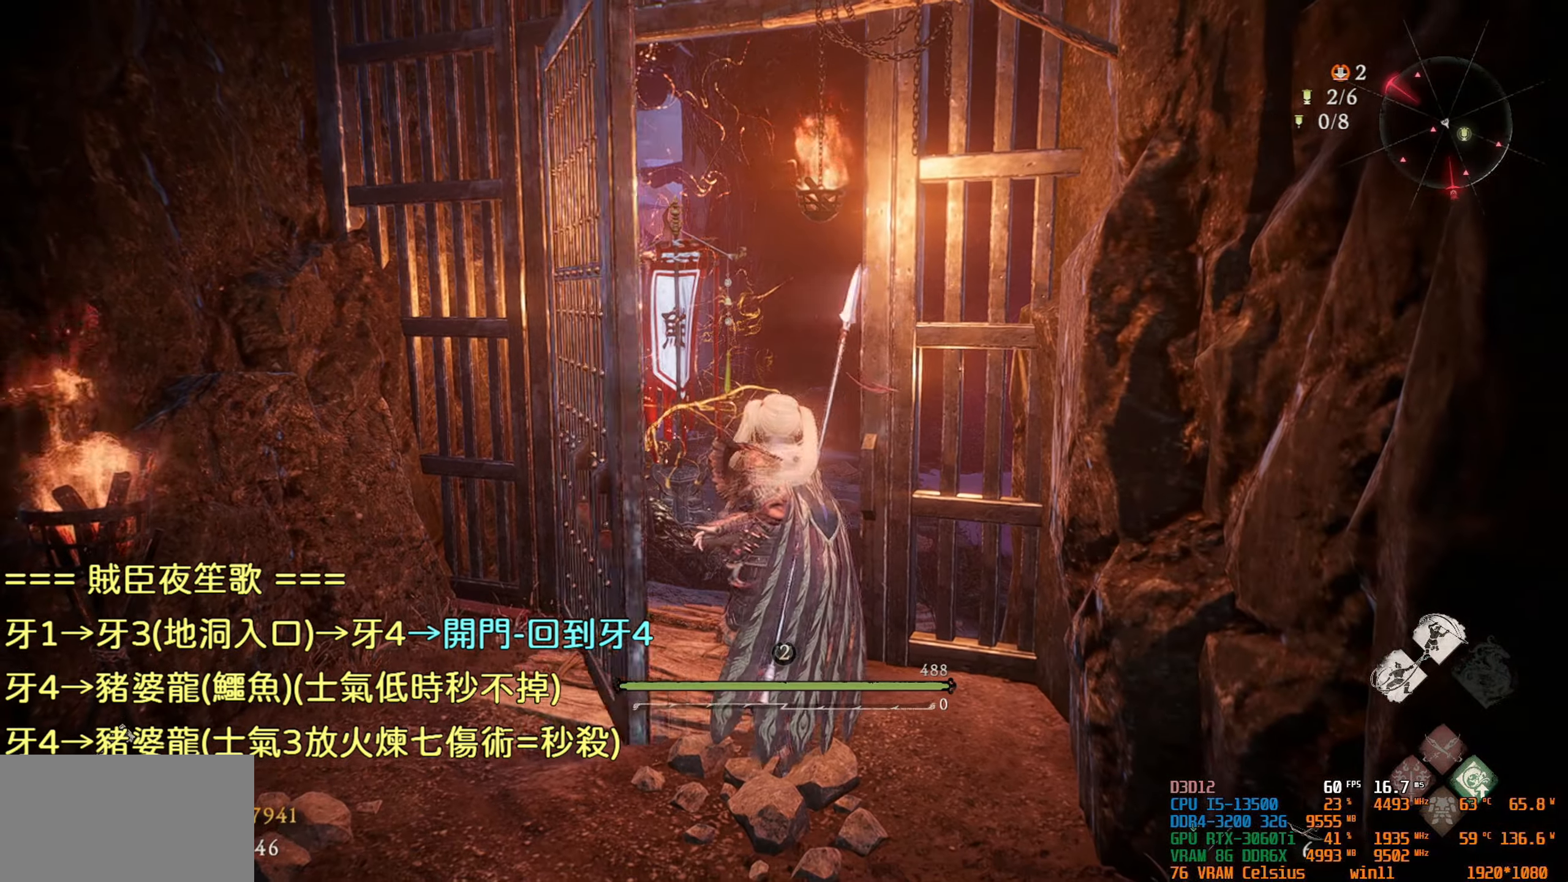
{"buttons": [], "left_stick": "up", "right_stick": "center", "events": [[483, "left_stick", "up"]]}
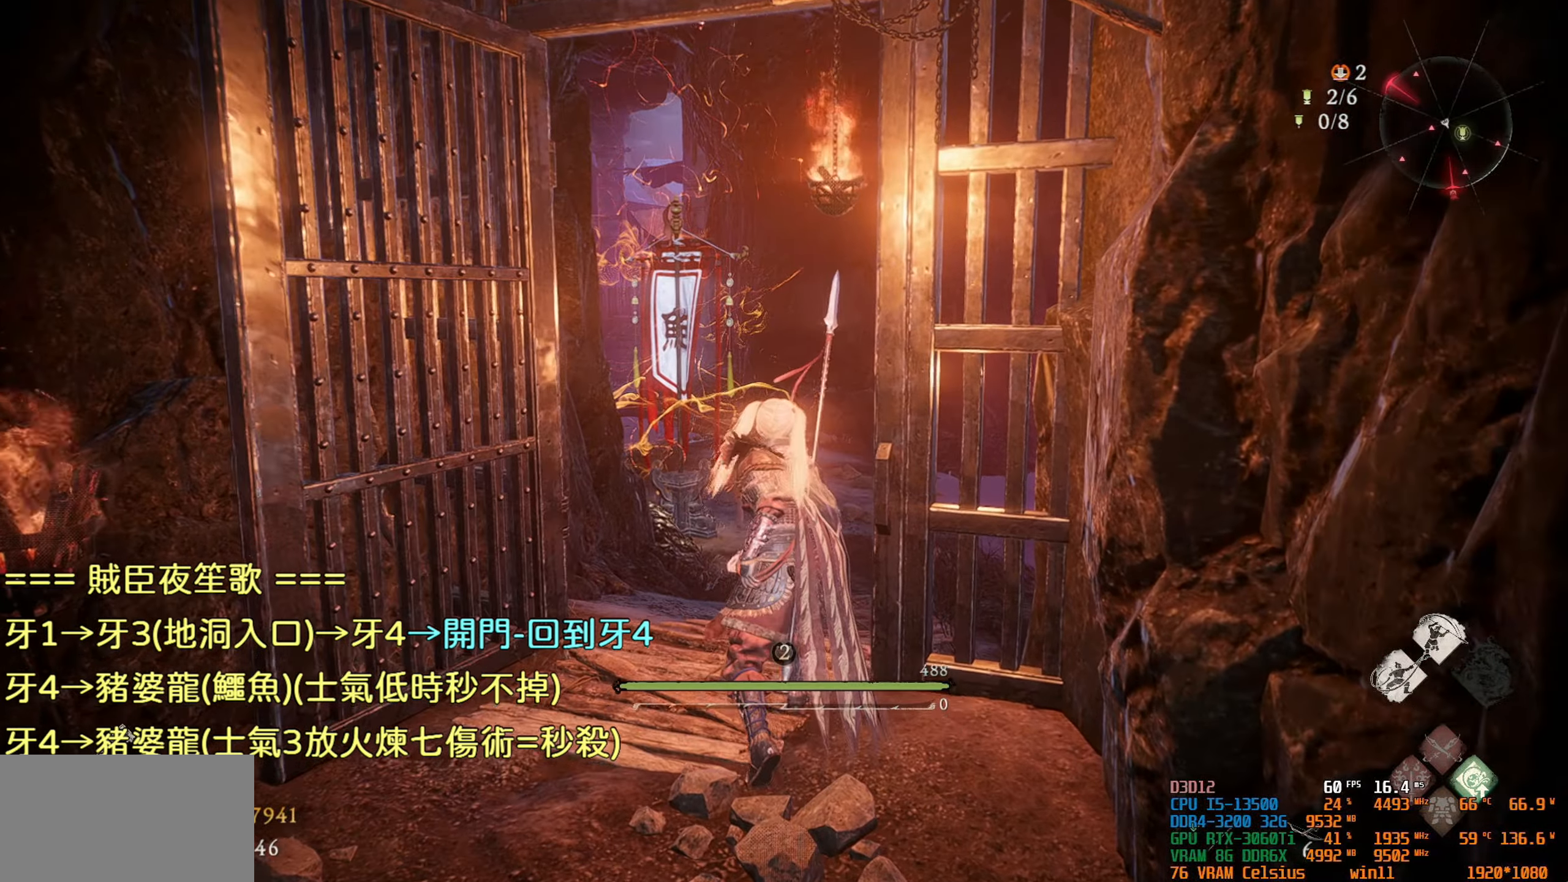
{"buttons": [], "left_stick": "up", "right_stick": "center", "events": []}
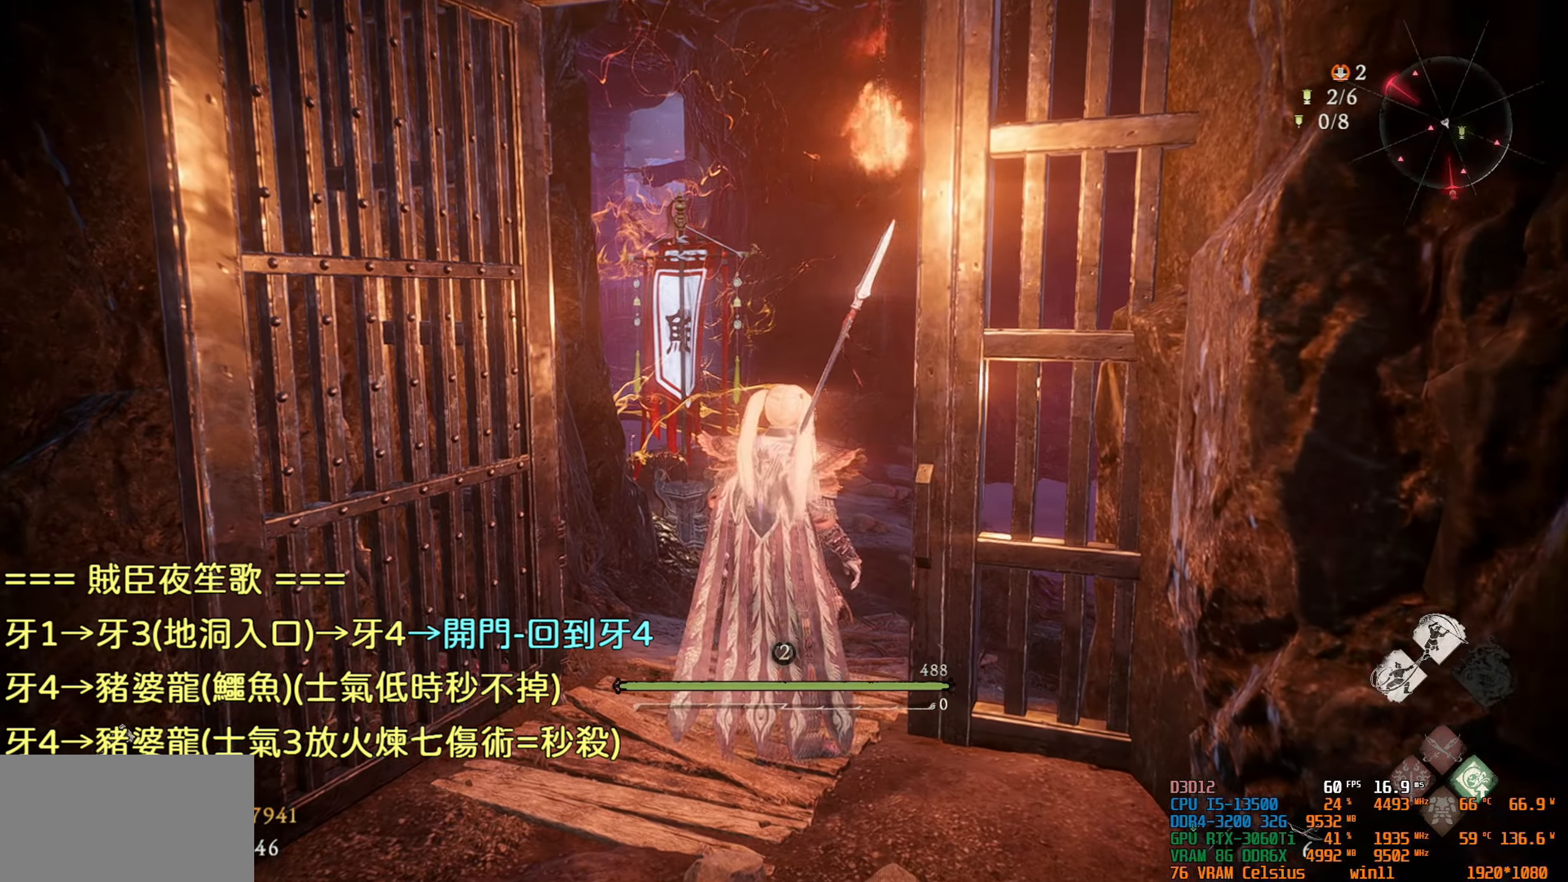
{"buttons": [], "left_stick": "up", "right_stick": "center", "events": []}
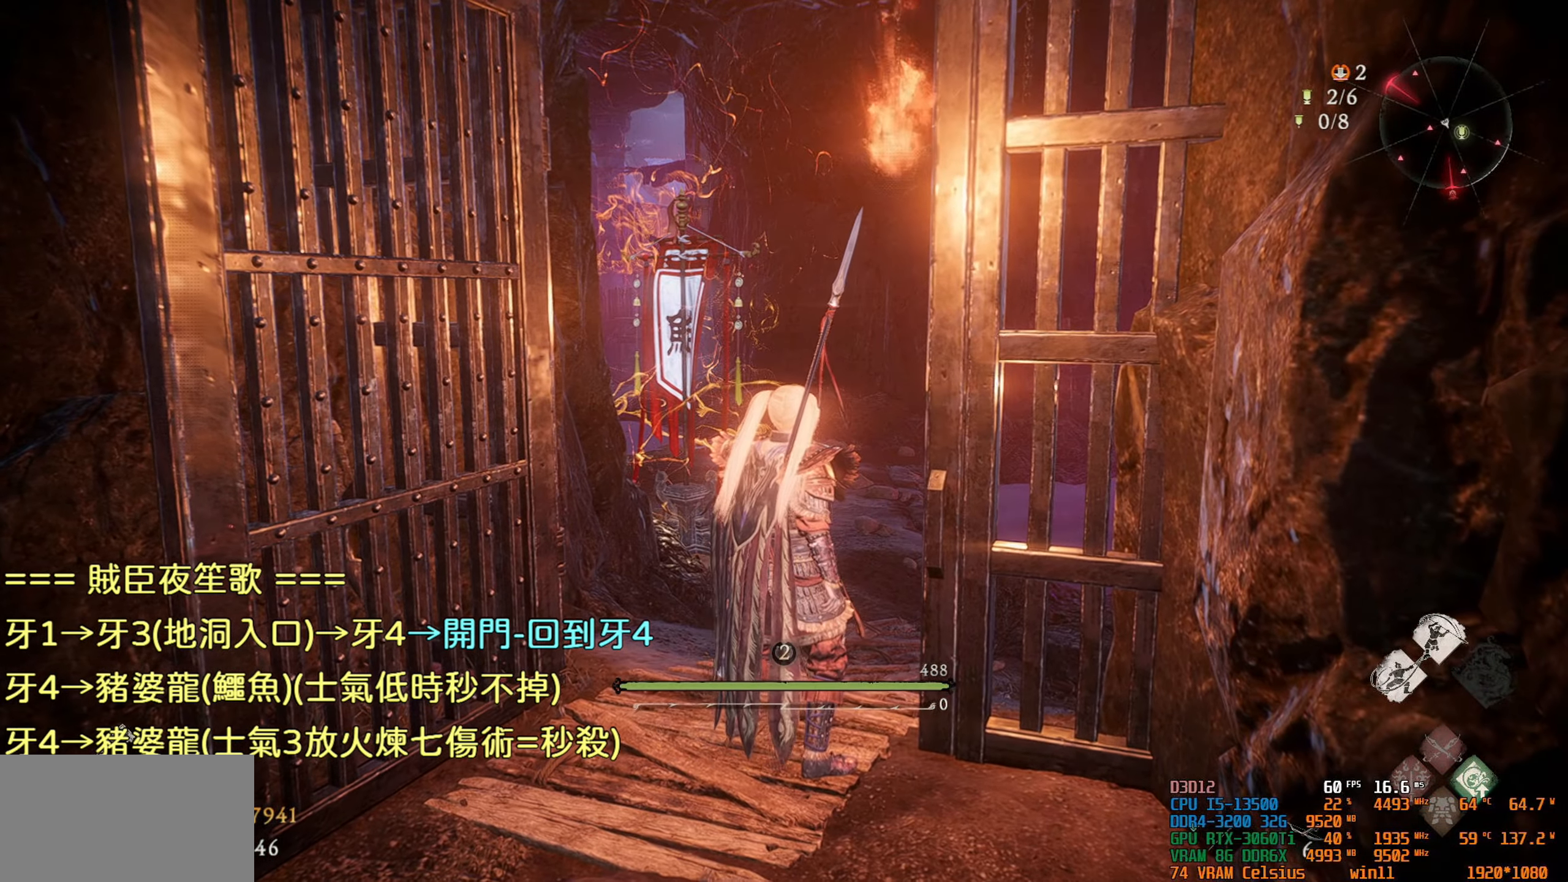
{"buttons": [], "left_stick": "up", "right_stick": "left", "events": [[366, "right_stick", "left"]]}
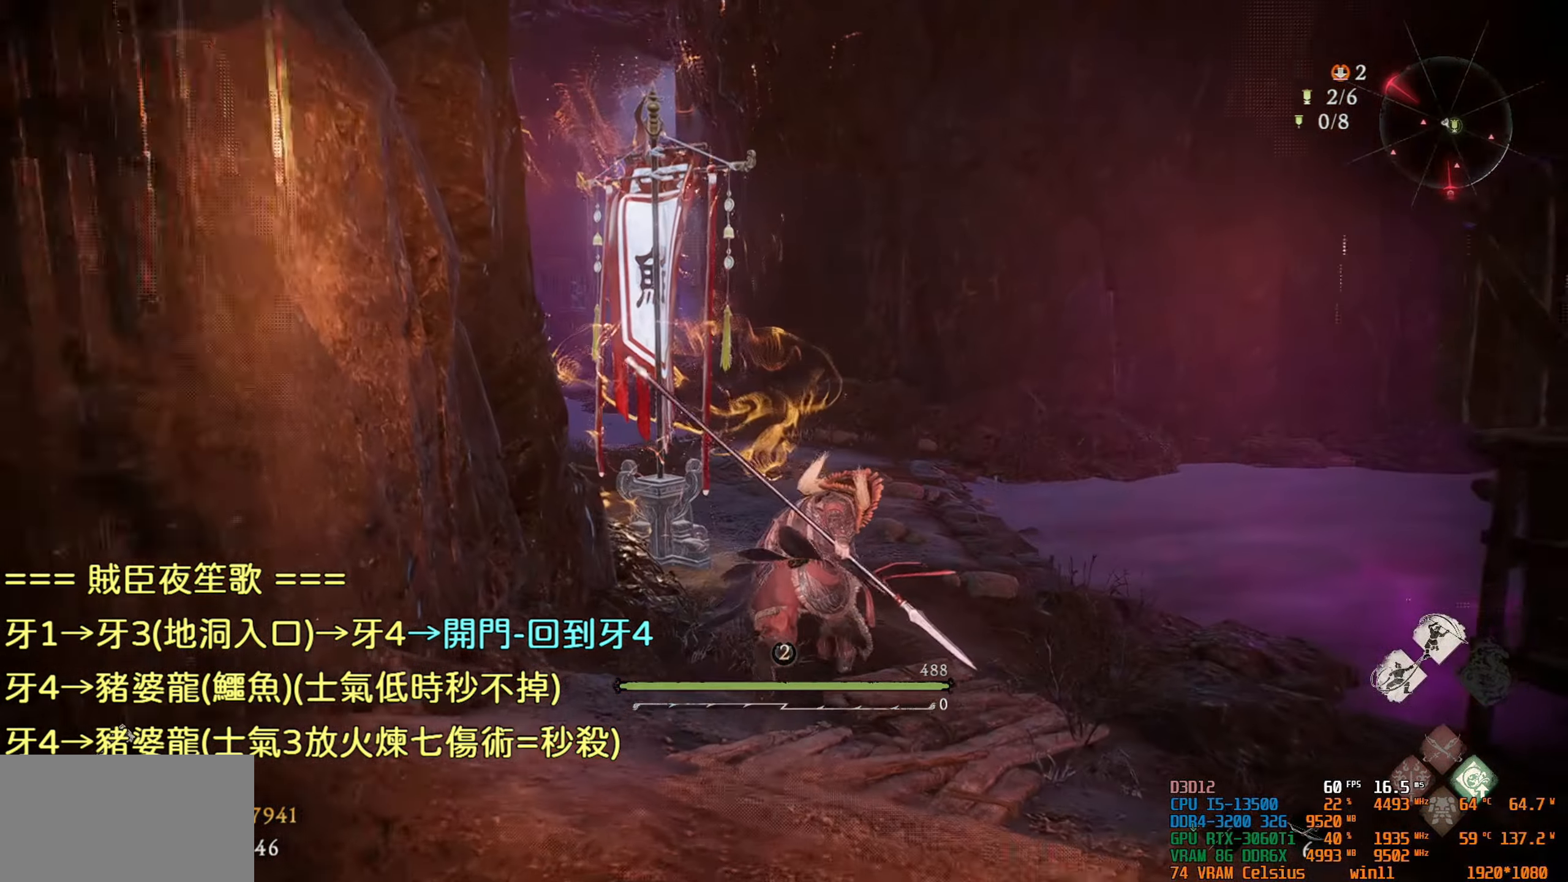
{"buttons": [], "left_stick": "up-right", "right_stick": "left", "events": [[83, "left_stick", "up-right"]]}
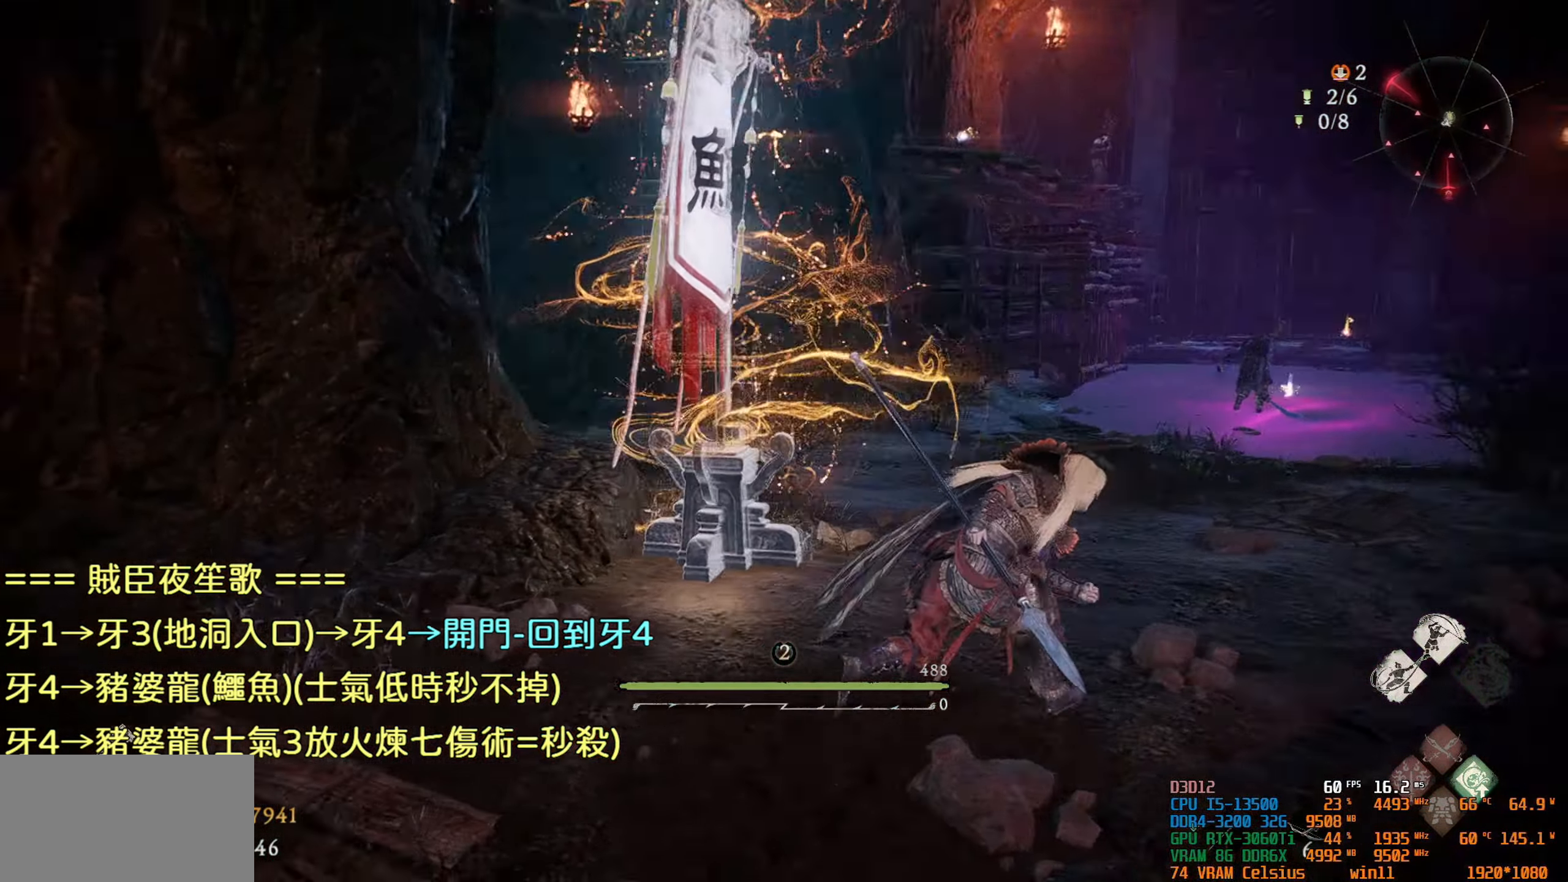
{"buttons": [], "left_stick": "up", "right_stick": "center", "events": [[83, "left_stick", "center"], [200, "right_stick", "center"], [216, "left_stick", "up"]]}
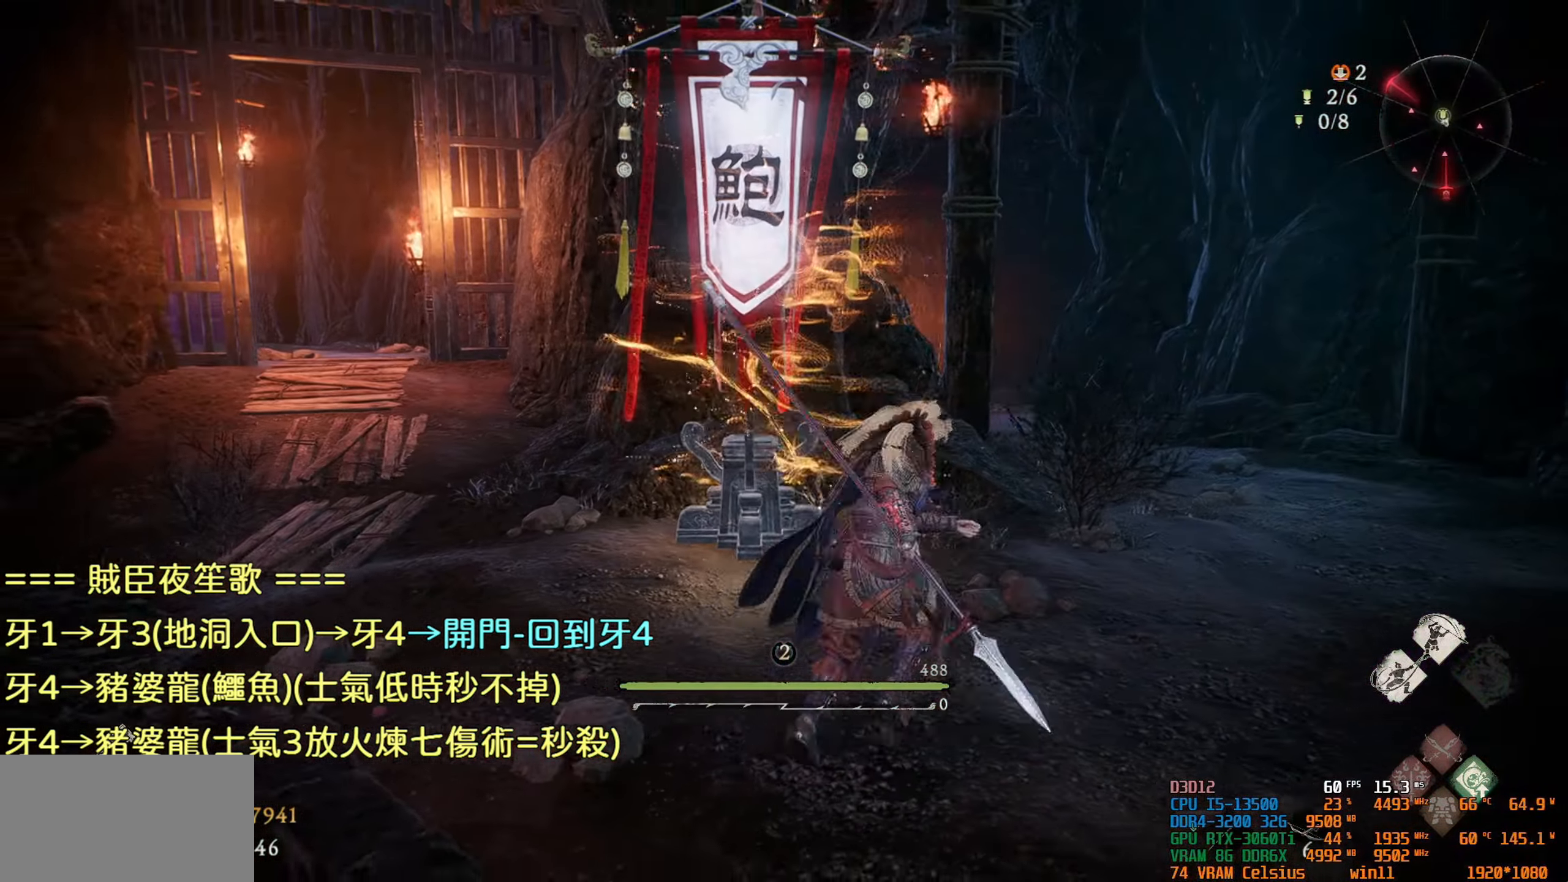
{"buttons": ["R2"], "left_stick": "center", "right_stick": "center", "events": [[300, "R2", "down"], [316, "left_stick", "center"]]}